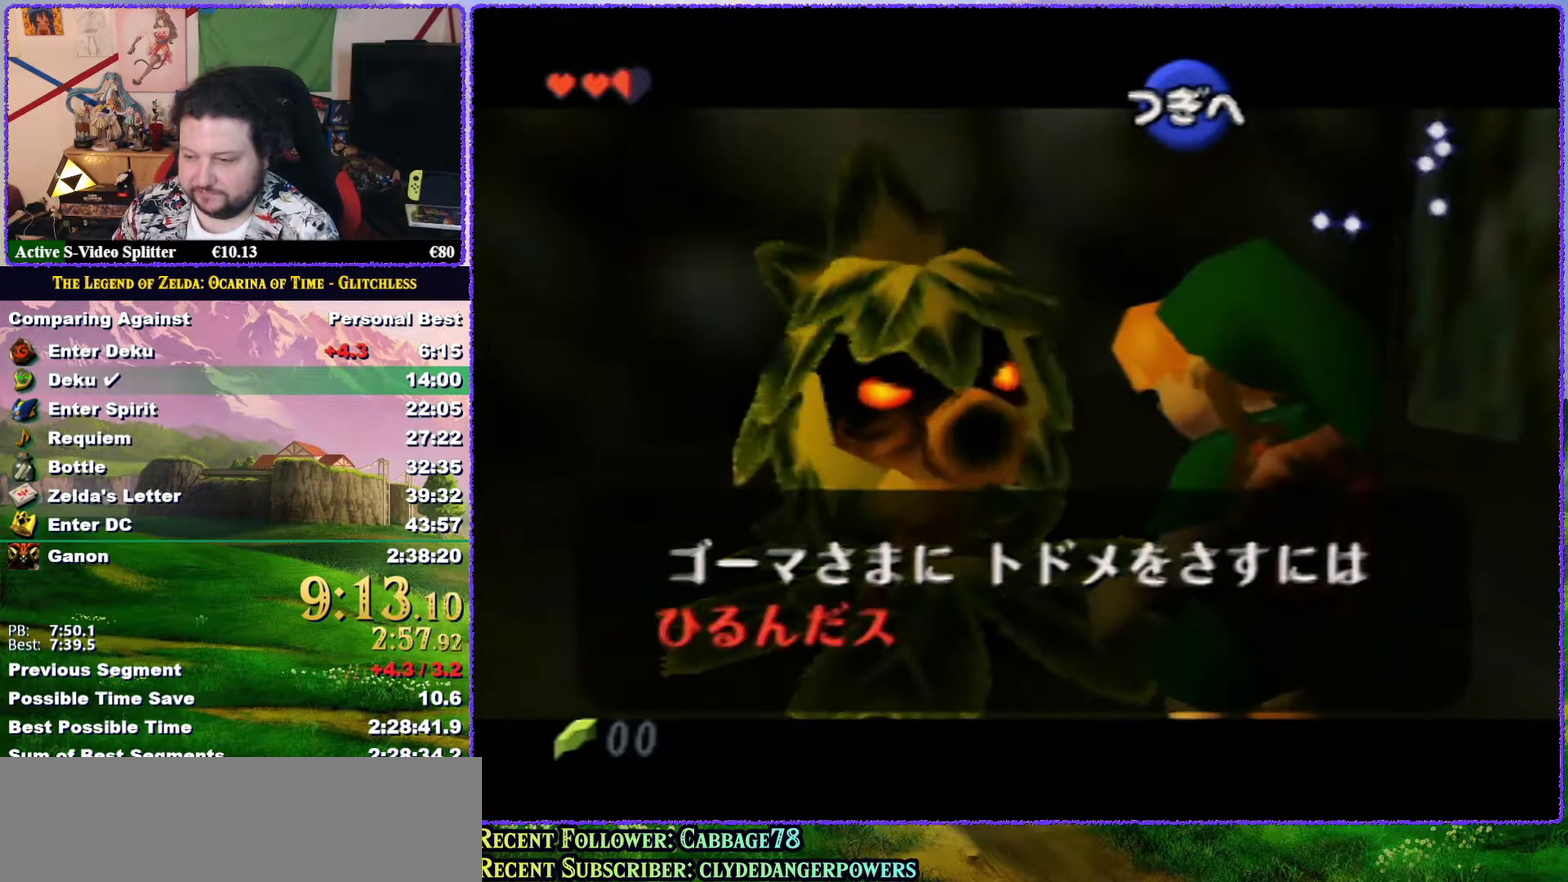
Gameplay with a controller (Nintendo layout); each line is a JSON object with the inputs held at the frame after it. "events" lists button and stick changes between this image and that frame as [ms after this image, input, new state], when the widget could be followed in between. Not read: L3 R3.
{"buttons": ["A"], "left_stick": "center", "events": [[50, "A", "down"], [50, "B", "up"], [117, "A", "up"], [117, "B", "down"], [167, "A", "down"], [167, "B", "up"], [233, "A", "up"], [233, "B", "down"], [300, "B", "up"], [333, "A", "down"], [383, "A", "up"], [383, "B", "down"], [433, "B", "up"], [467, "A", "down"]]}
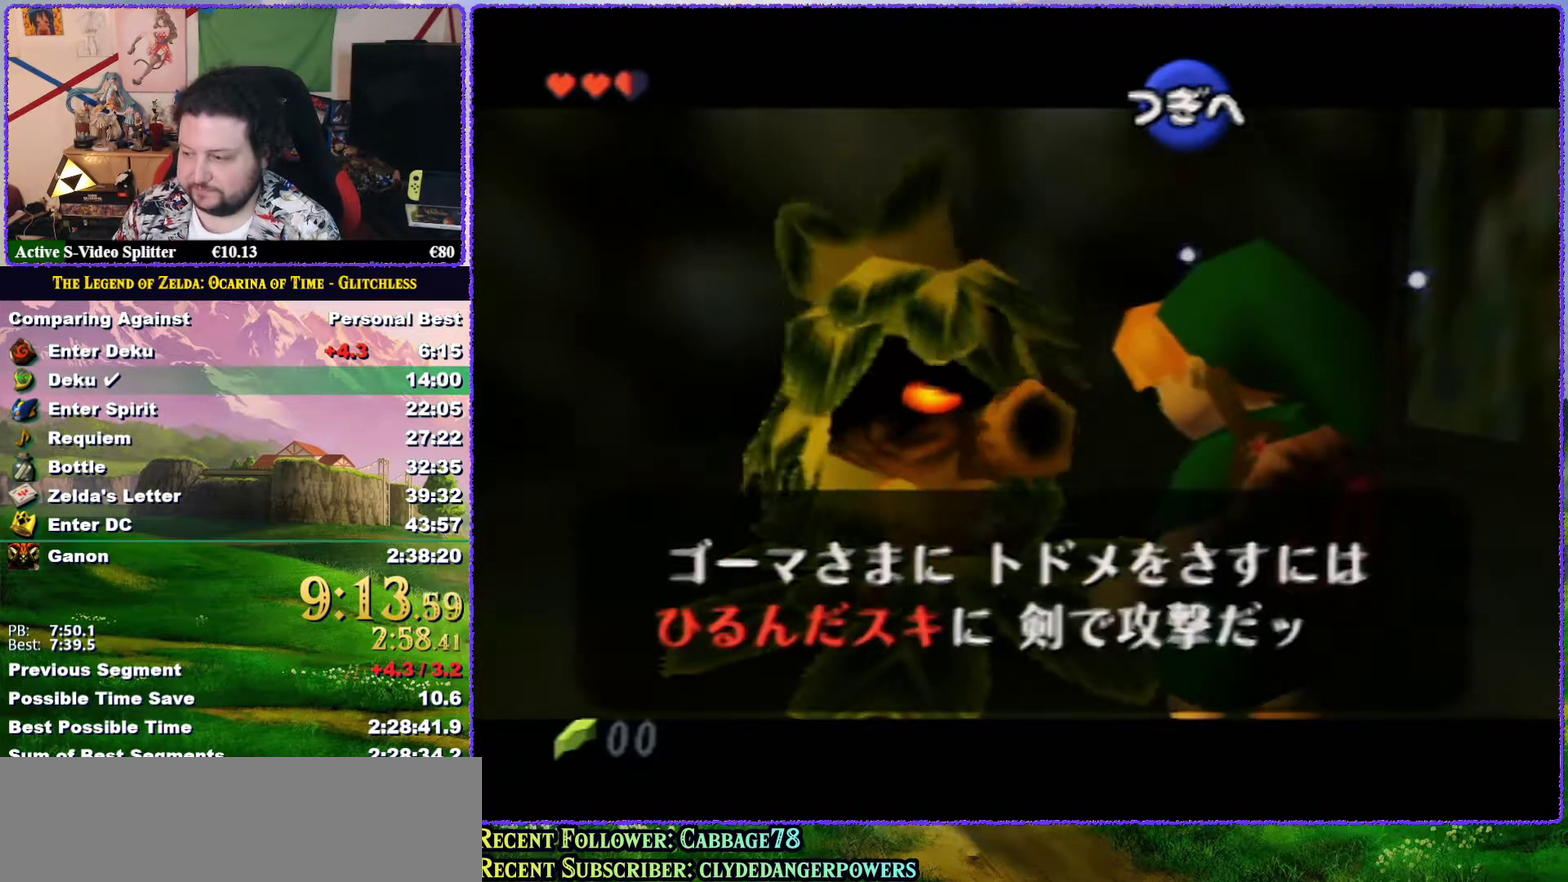
{"buttons": ["B"], "left_stick": "center", "events": [[17, "B", "down"], [33, "A", "up"], [33, "B", "up"], [100, "A", "down"], [150, "A", "up"], [217, "B", "down"], [250, "A", "down"], [283, "B", "up"], [317, "A", "up"], [350, "B", "down"], [383, "A", "down"], [417, "B", "up"], [450, "A", "up"], [483, "B", "down"]]}
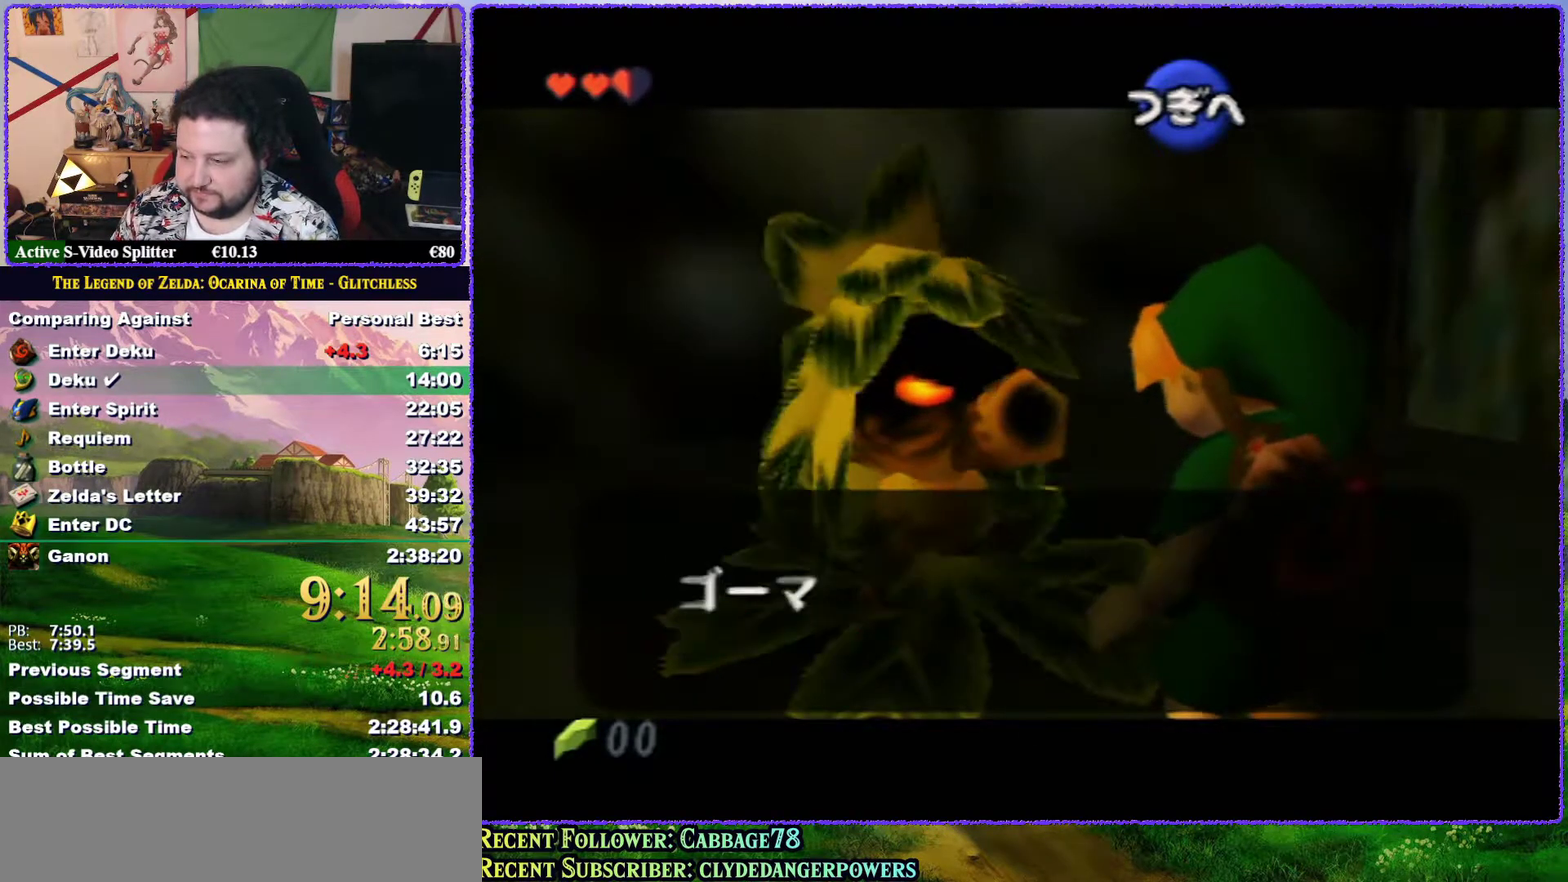
{"buttons": [], "left_stick": "center", "events": [[17, "B", "up"], [50, "A", "down"], [83, "A", "up"], [83, "B", "down"], [150, "A", "down"], [150, "B", "up"], [183, "A", "up"], [183, "B", "down"], [250, "A", "down"], [250, "B", "up"], [333, "B", "down"], [367, "A", "up"], [367, "B", "up"], [417, "A", "down"], [483, "A", "up"]]}
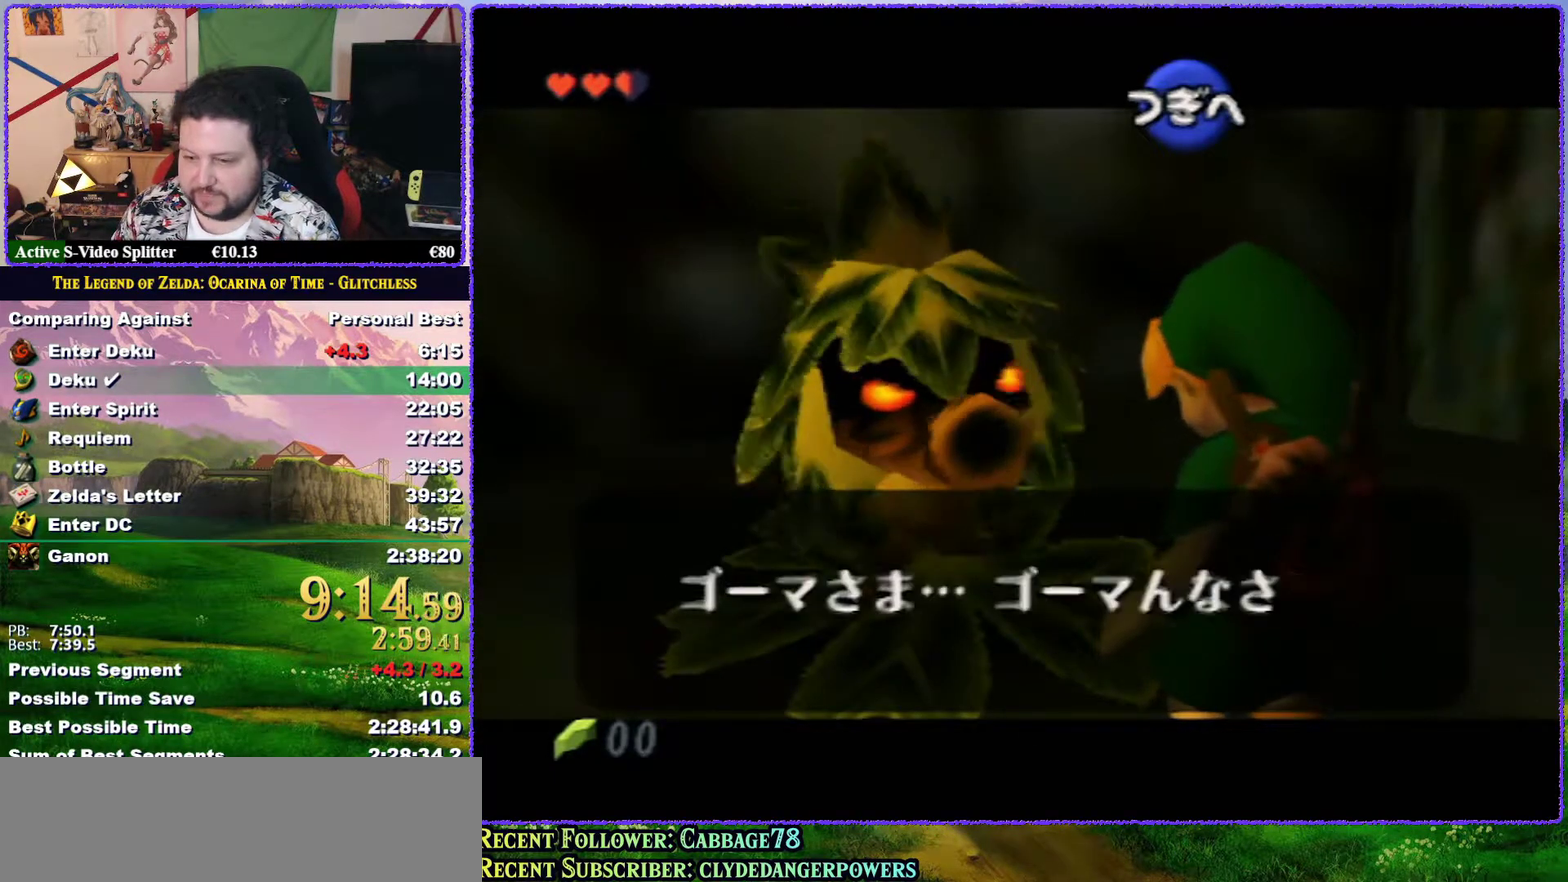
{"buttons": ["A", "B"], "left_stick": "center", "events": [[50, "A", "down"], [117, "A", "up"], [200, "A", "down"], [233, "B", "down"], [267, "A", "up"], [300, "B", "up"], [333, "A", "down"], [383, "B", "down"], [417, "A", "up"], [433, "B", "up"], [467, "A", "down"], [500, "B", "down"]]}
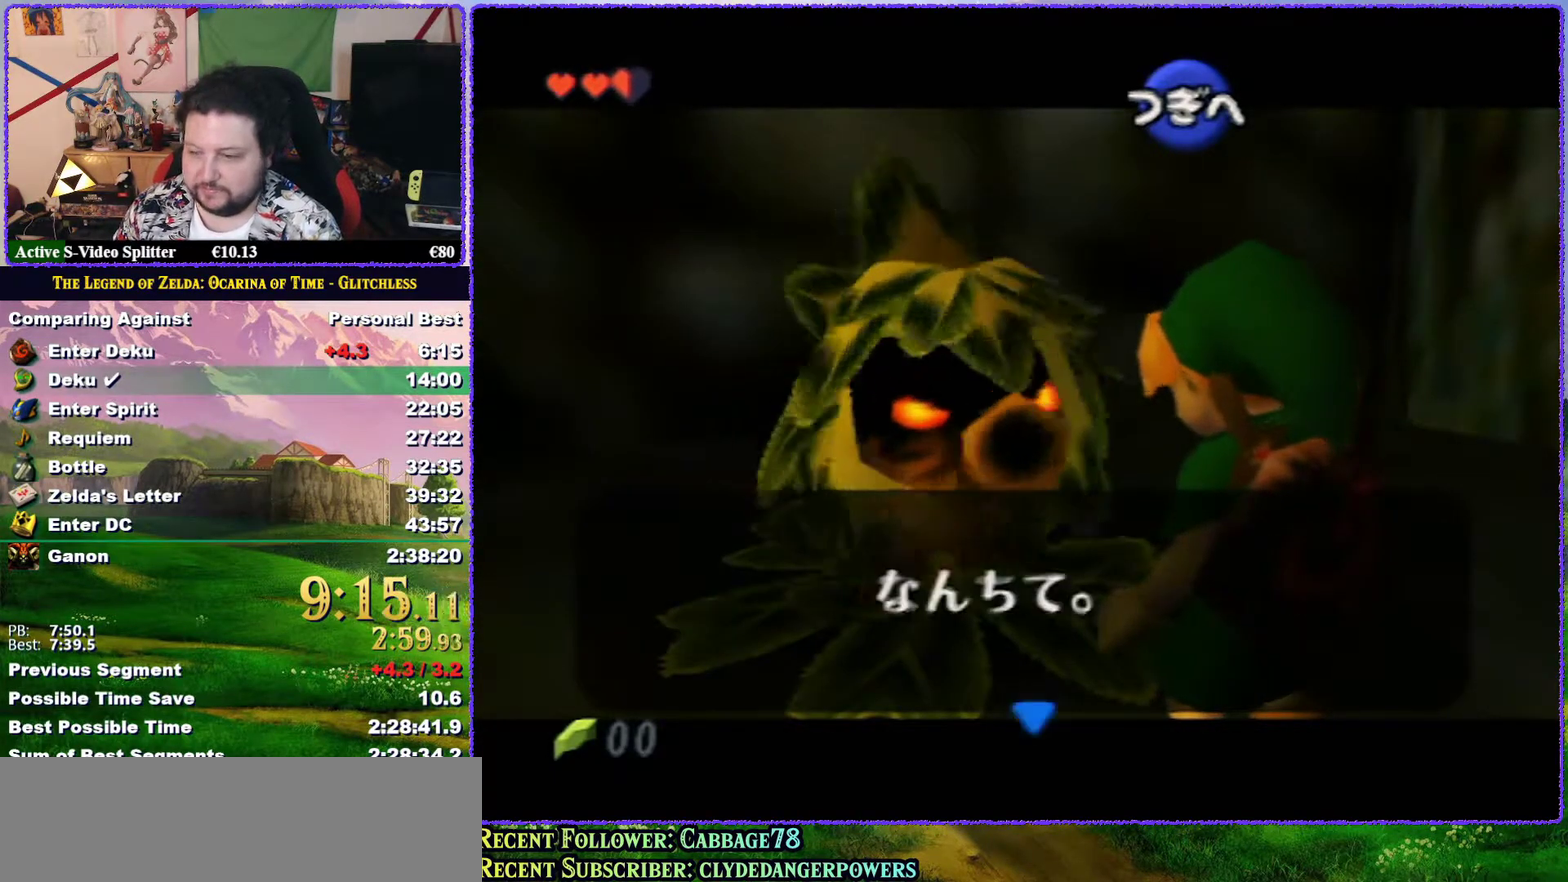
{"buttons": ["A"], "left_stick": "center", "events": [[67, "A", "up"], [67, "B", "up"], [133, "B", "down"], [167, "A", "down"], [183, "B", "up"], [217, "A", "up"], [267, "B", "down"], [317, "A", "down"], [317, "B", "up"], [383, "A", "up"], [417, "B", "down"], [483, "A", "down"], [483, "B", "up"]]}
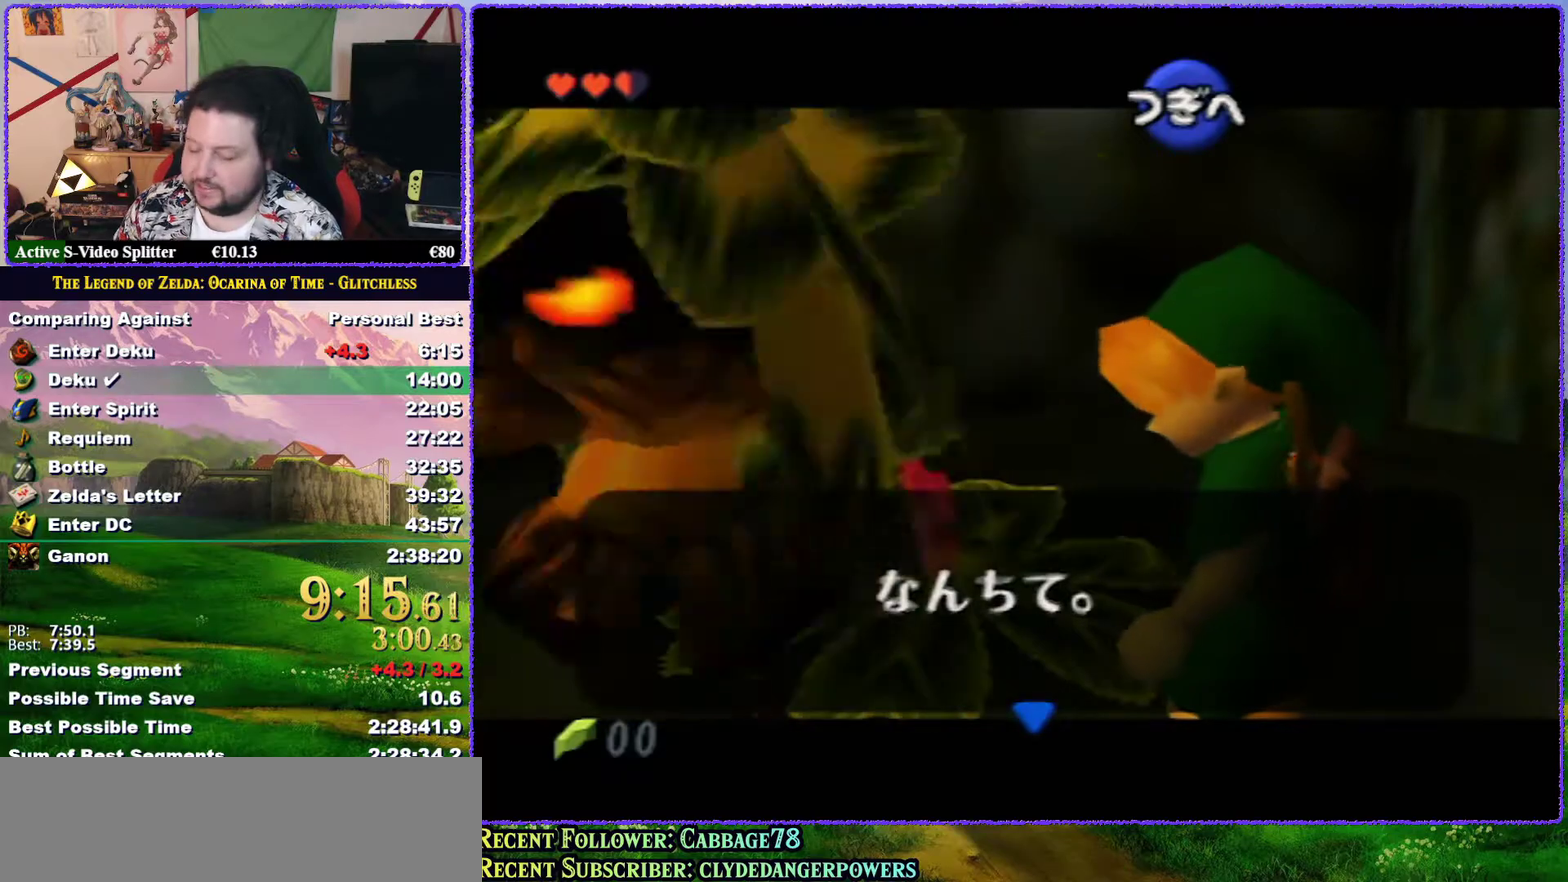
{"buttons": ["A", "B"], "left_stick": "center", "events": [[50, "A", "up"], [50, "B", "down"], [150, "A", "down"], [150, "B", "up"], [167, "B", "down"], [217, "A", "up"], [217, "B", "up"], [283, "A", "down"], [317, "B", "down"], [350, "A", "up"], [350, "B", "up"], [450, "A", "down"], [483, "B", "down"]]}
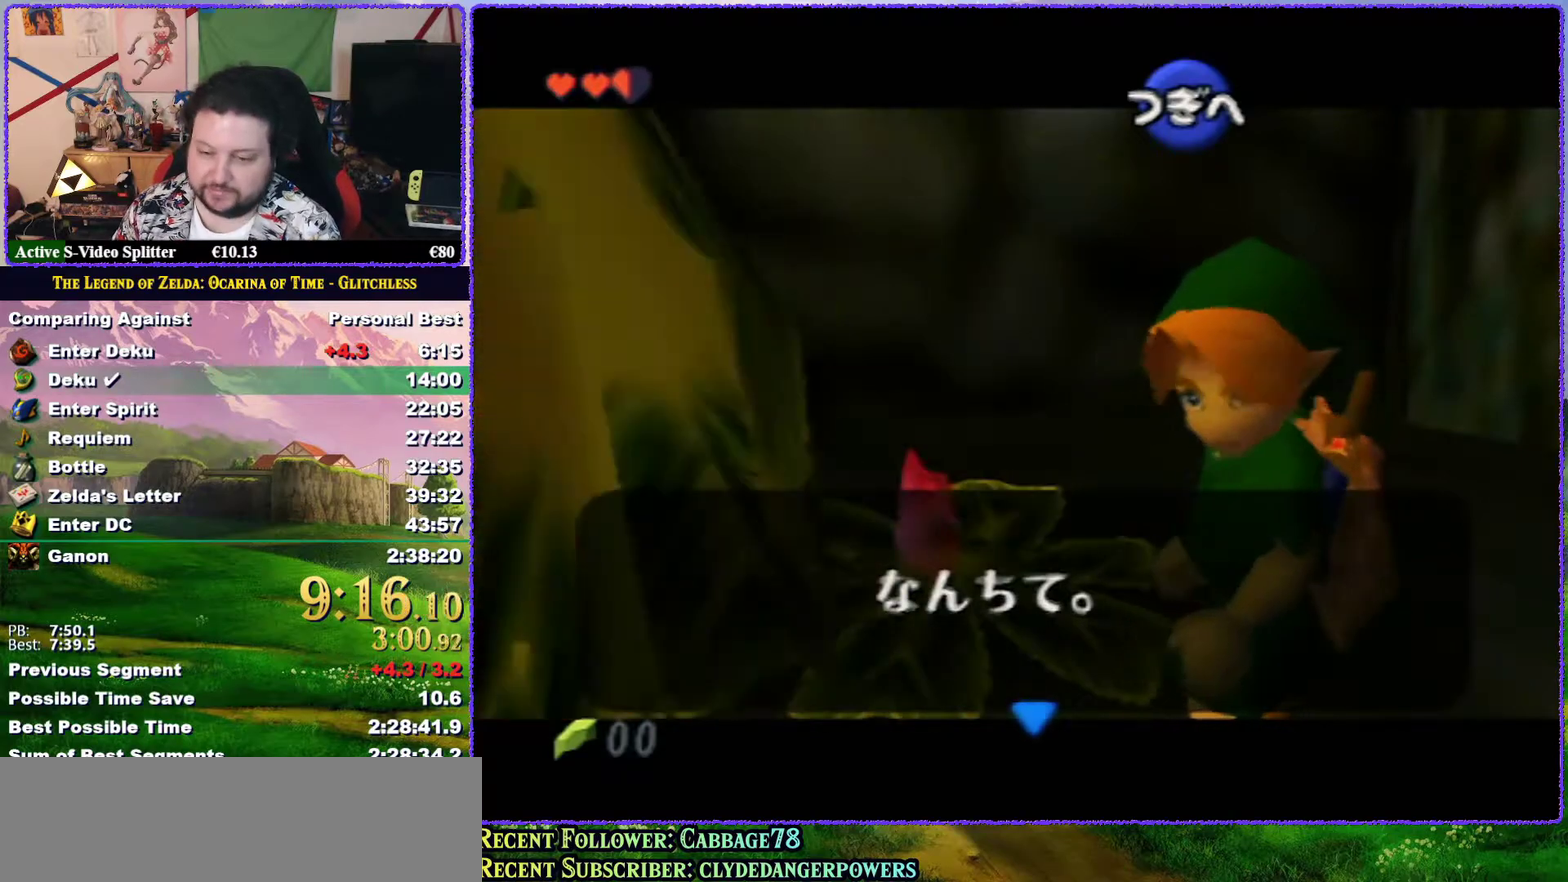
{"buttons": ["A"], "left_stick": "center", "events": [[17, "A", "up"], [17, "B", "up"], [117, "A", "down"], [117, "B", "down"], [133, "B", "up"], [183, "A", "up"], [217, "B", "down"], [250, "A", "down"], [283, "B", "up"], [383, "A", "up"], [383, "B", "down"], [450, "A", "down"], [450, "B", "up"]]}
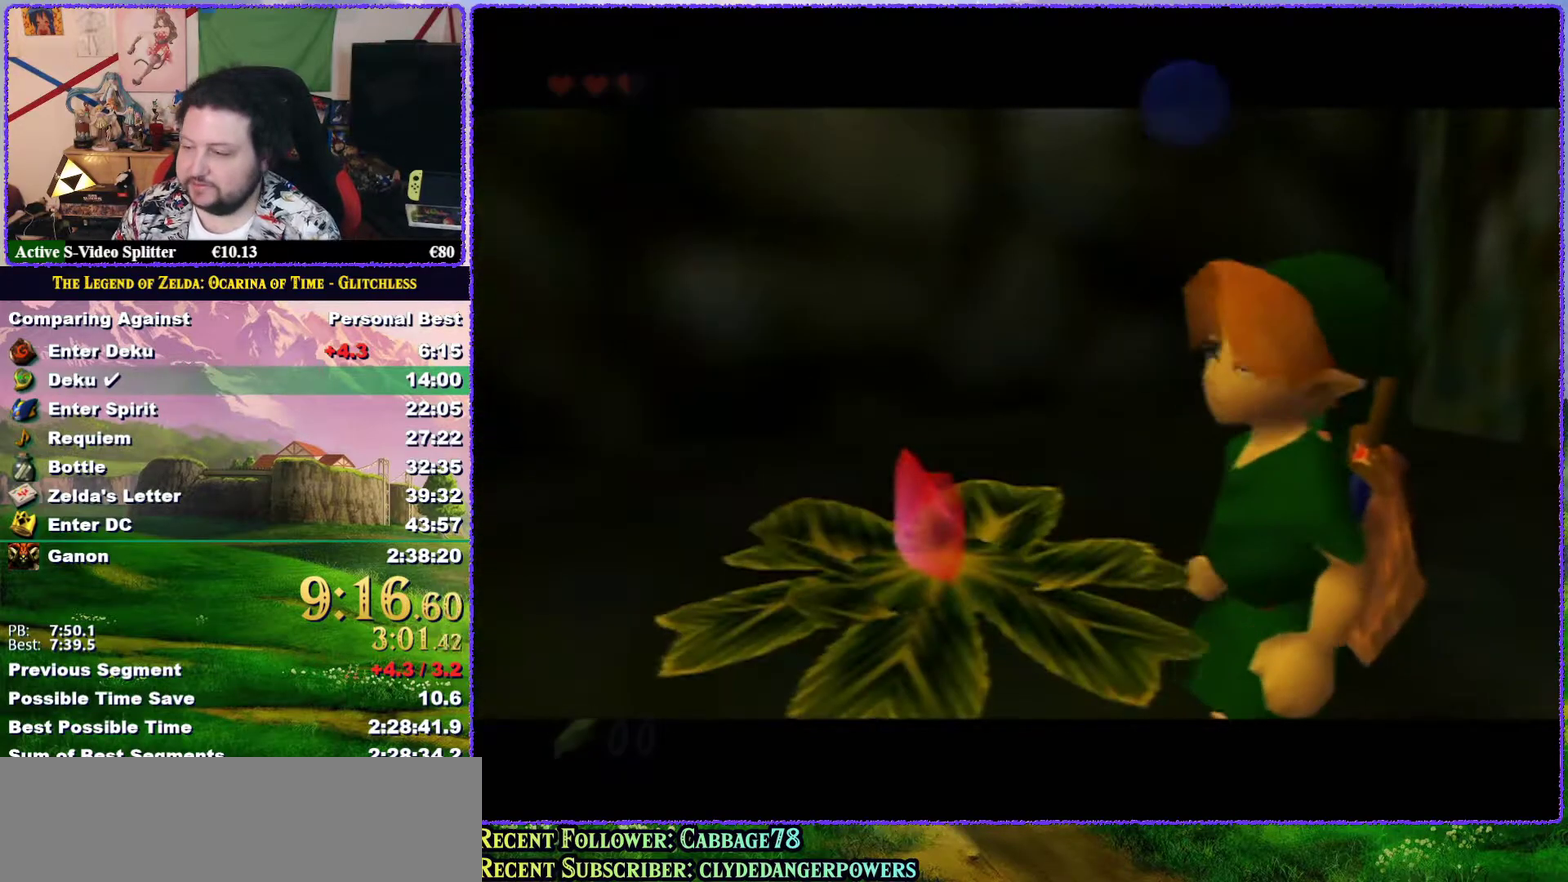
{"buttons": [], "left_stick": "center", "events": [[17, "A", "up"], [17, "B", "down"], [83, "B", "up"], [117, "A", "down"], [133, "B", "down"], [167, "A", "up"], [200, "B", "up"], [267, "A", "down"], [267, "B", "down"], [350, "A", "up"], [350, "B", "up"], [400, "A", "down"], [400, "B", "down"], [500, "A", "up"], [500, "B", "up"]]}
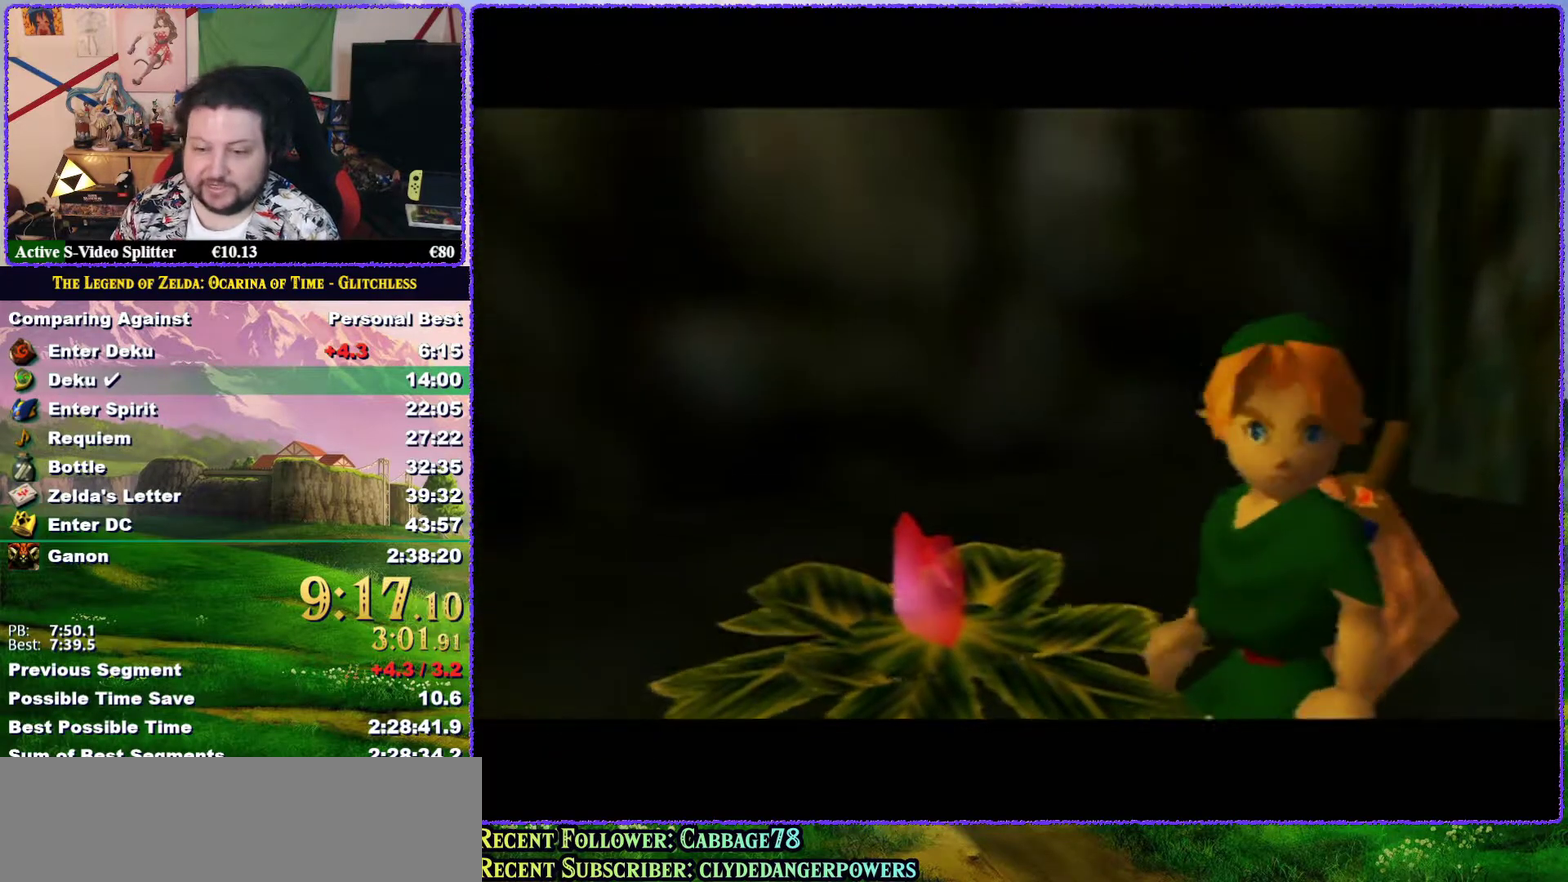
{"buttons": [], "left_stick": "center", "events": [[167, "A", "down"], [183, "B", "down"], [283, "B", "up"], [483, "A", "up"]]}
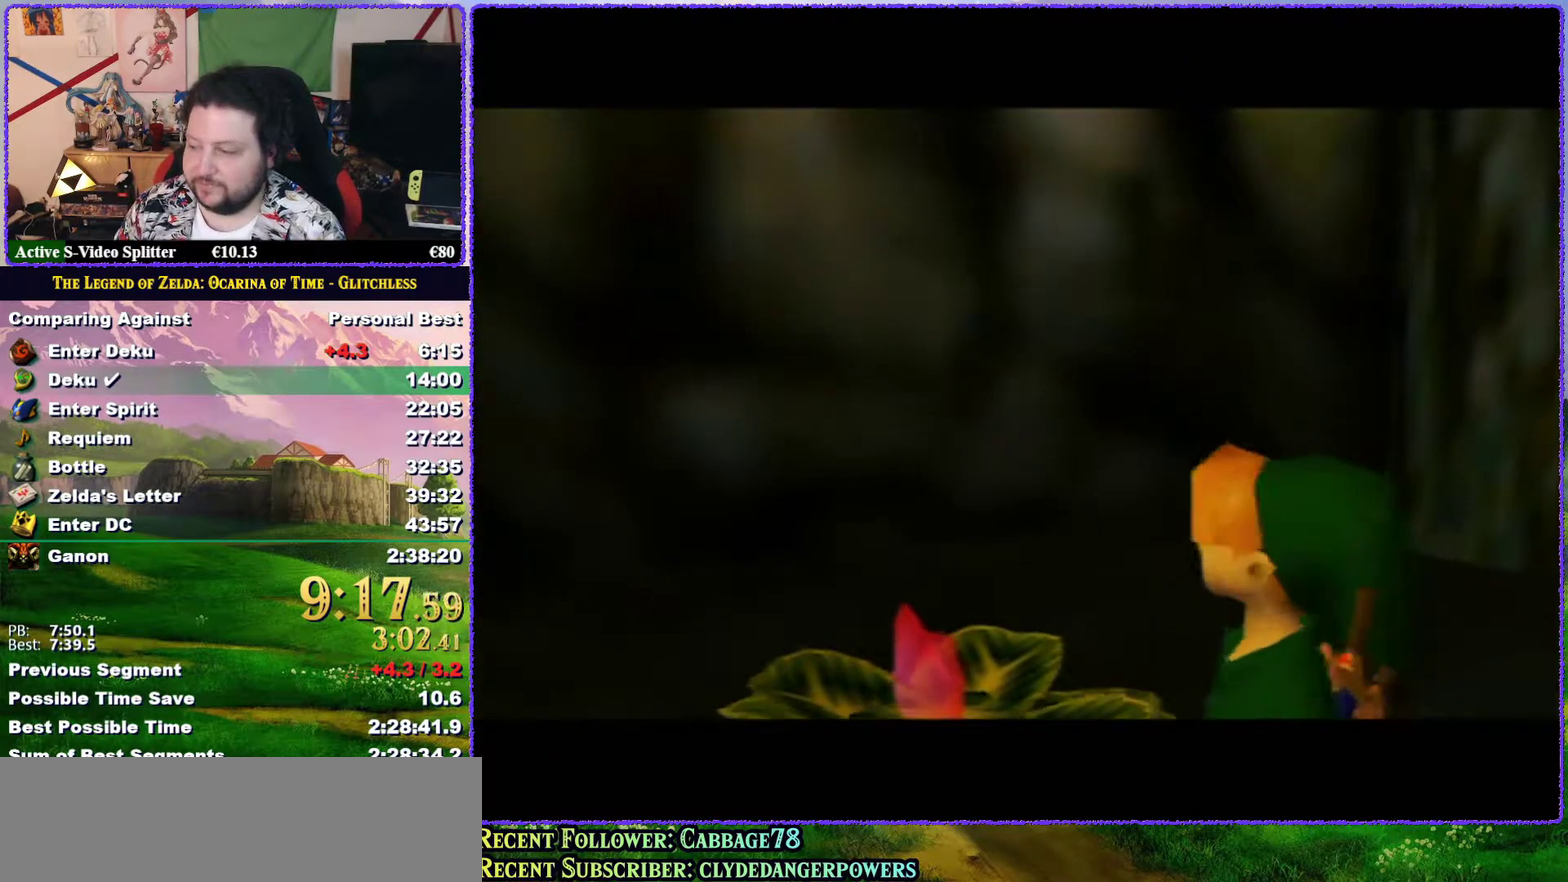
{"buttons": [], "left_stick": "center", "events": [[67, "A", "down"], [217, "A", "up"]]}
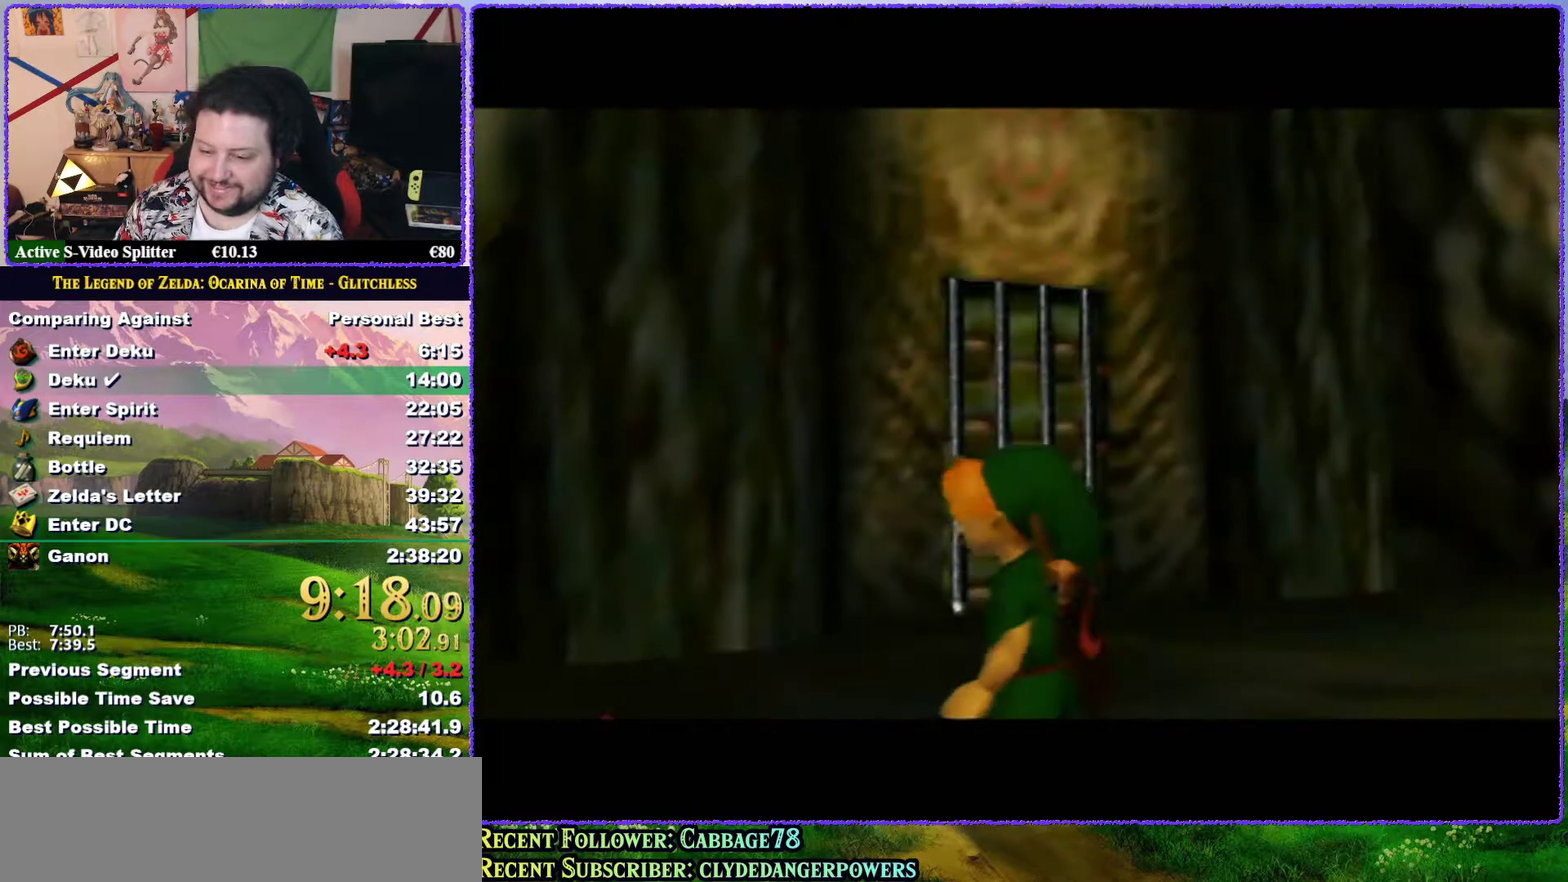
{"buttons": [], "left_stick": "center", "events": []}
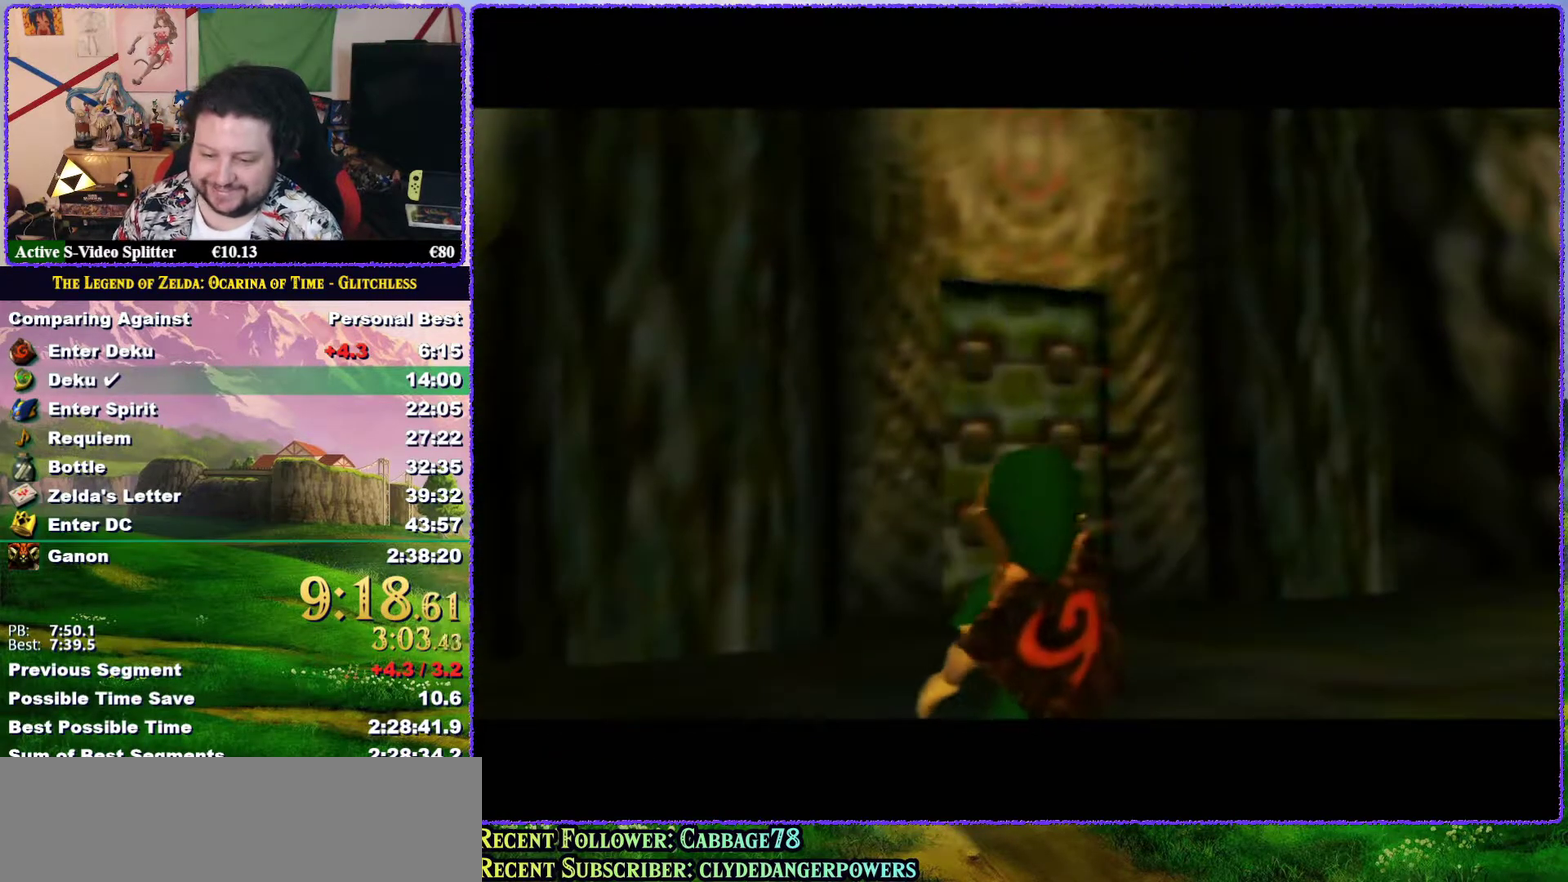
{"buttons": [], "left_stick": "up", "events": [[383, "left_stick", "up"]]}
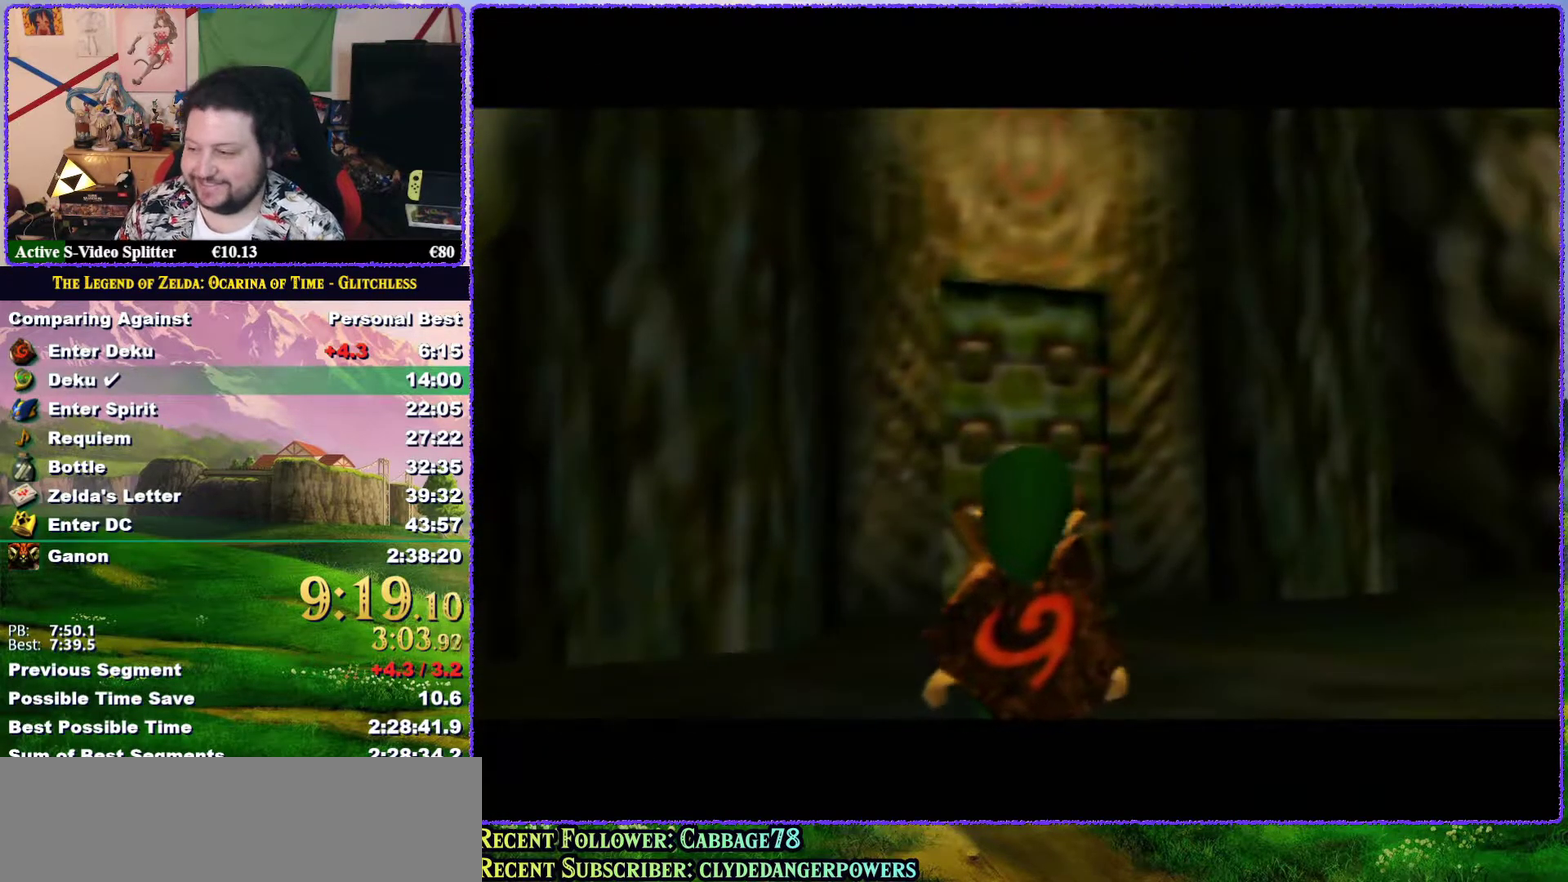
{"buttons": [], "left_stick": "up", "events": []}
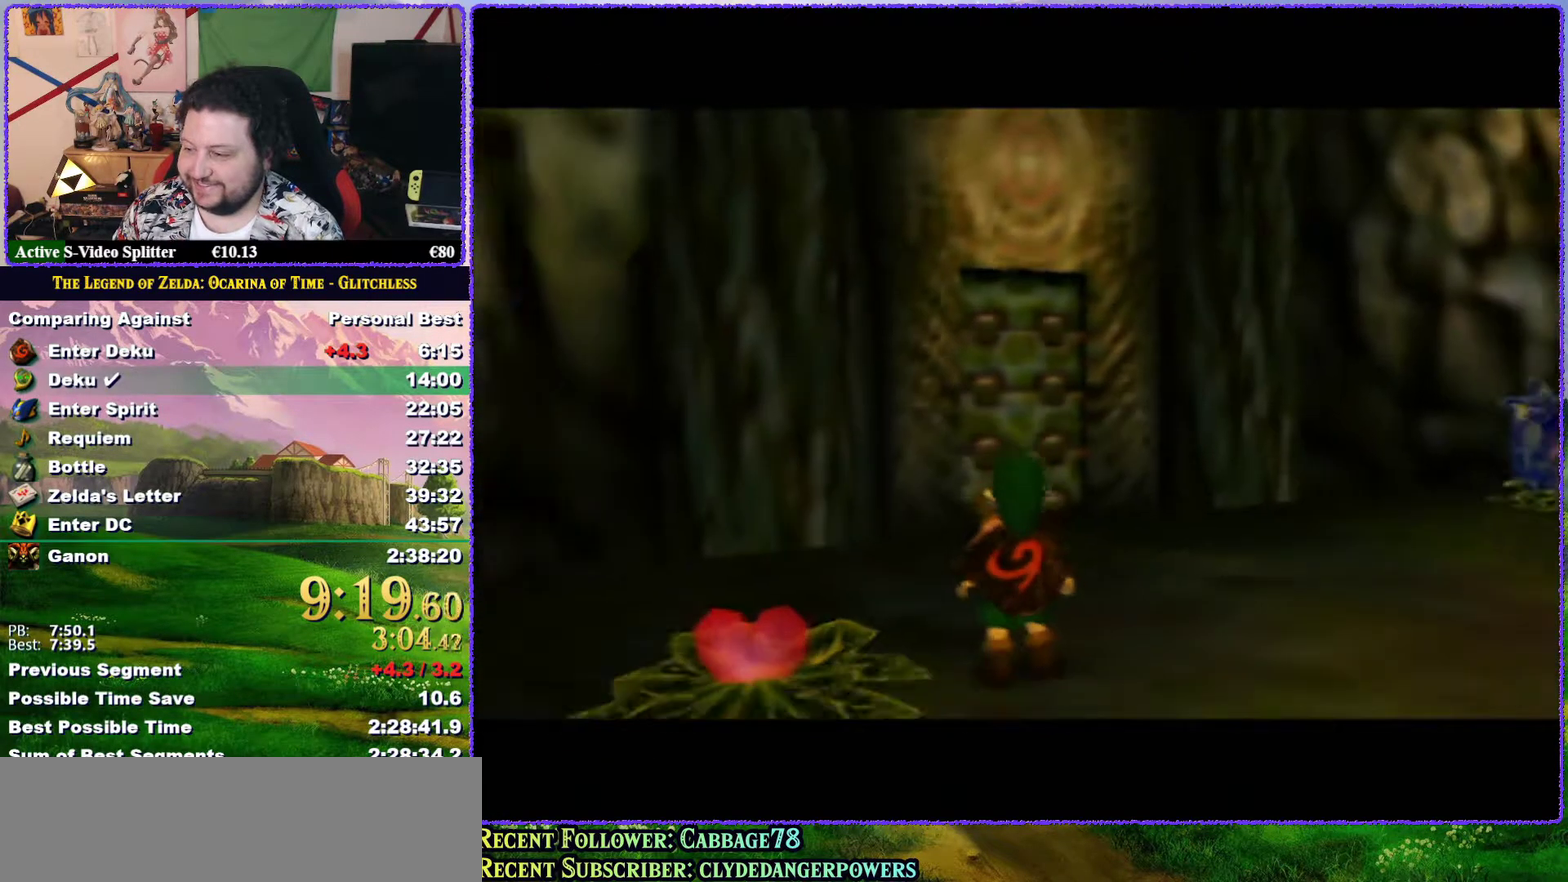
{"buttons": [], "left_stick": "up", "events": [[267, "A", "down"], [317, "A", "up"], [383, "A", "down"], [483, "A", "up"]]}
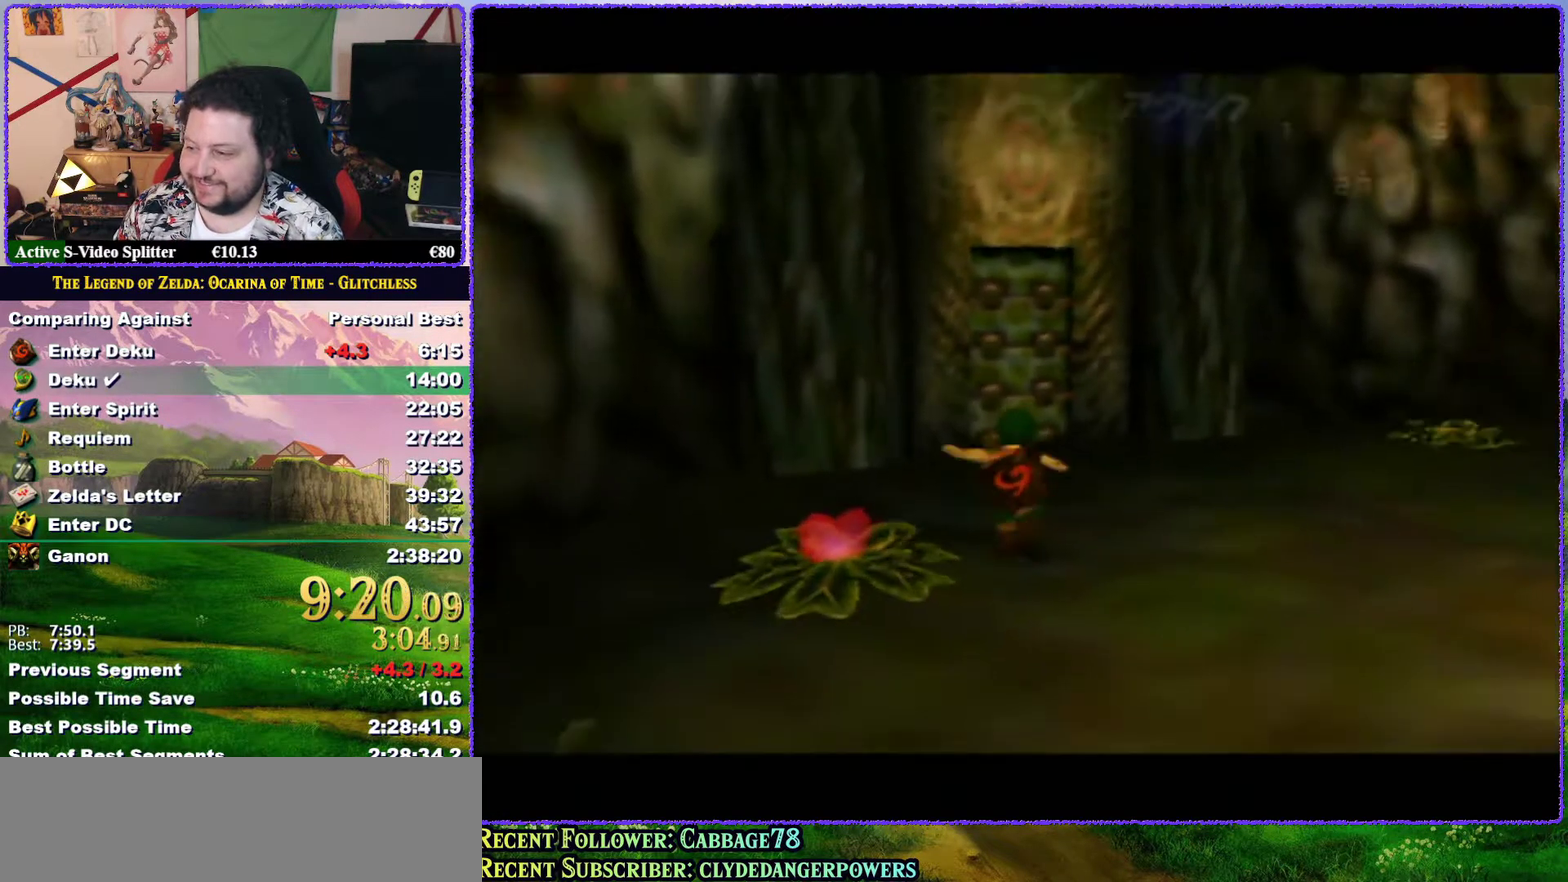
{"buttons": ["L1"], "left_stick": "up", "events": [[50, "A", "down"], [367, "L1", "down"], [400, "A", "up"], [417, "L1", "up"], [467, "L1", "down"]]}
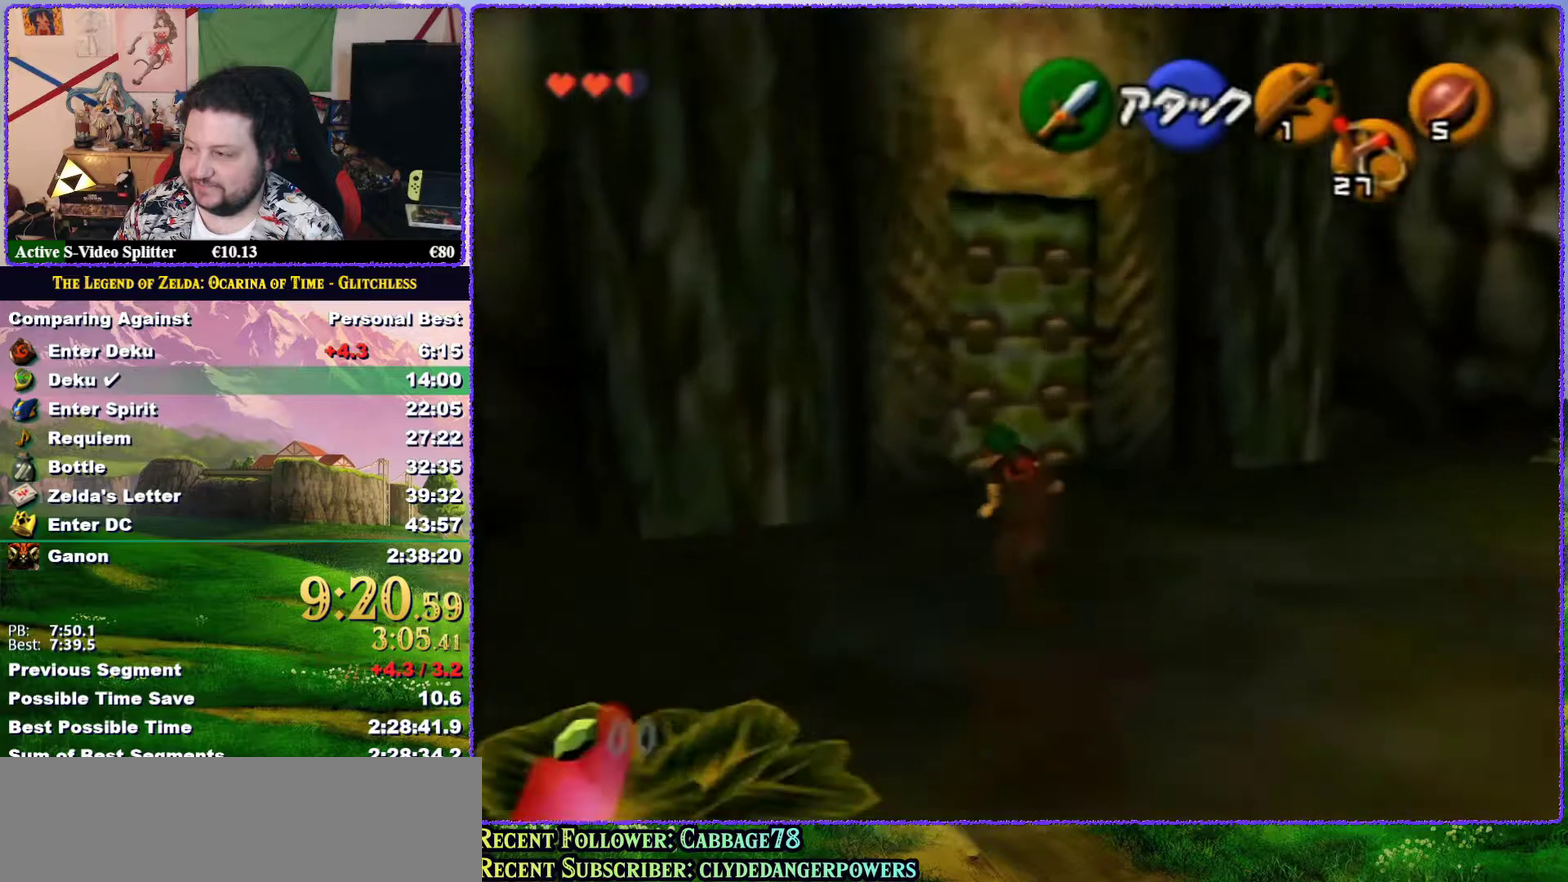
{"buttons": [], "left_stick": "up", "events": [[17, "L1", "up"], [283, "A", "down"], [417, "A", "up"]]}
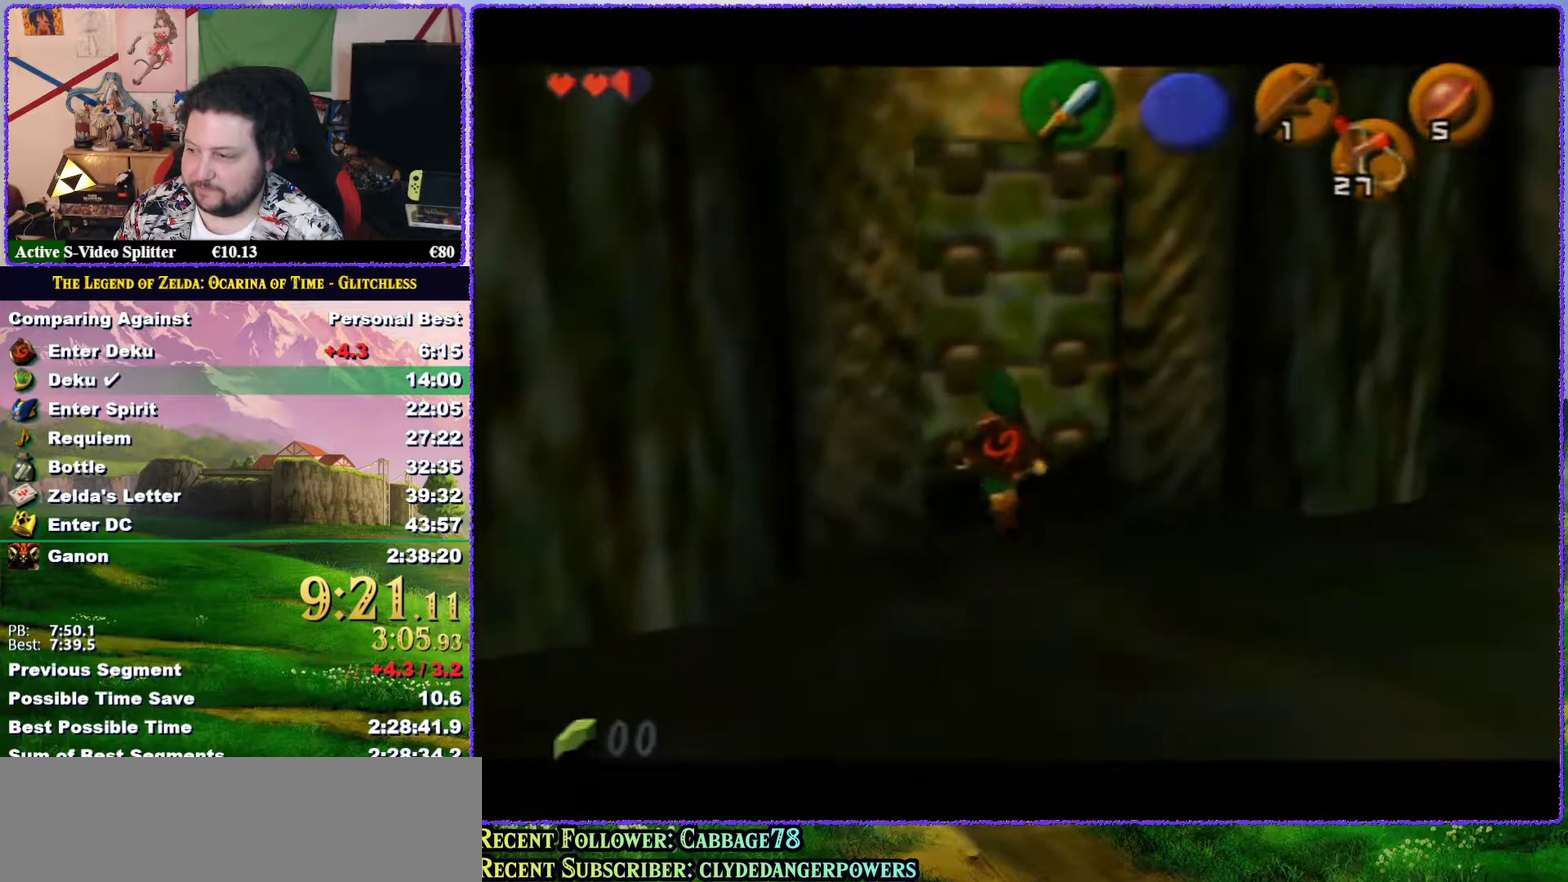
{"buttons": [], "left_stick": "center", "events": [[350, "left_stick", "center"]]}
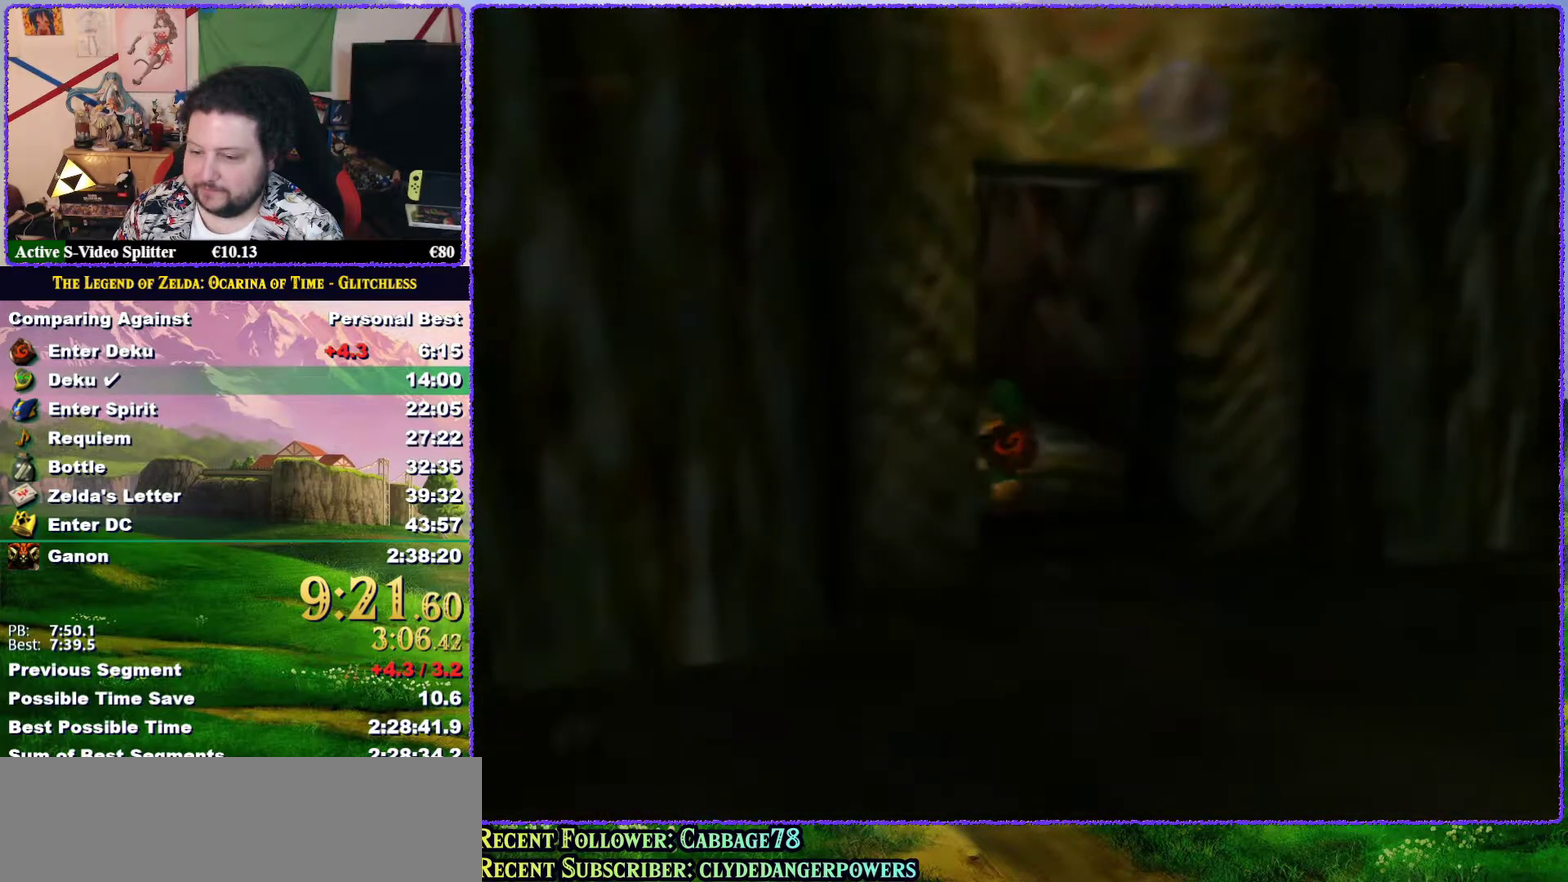
{"buttons": [], "left_stick": "center", "events": []}
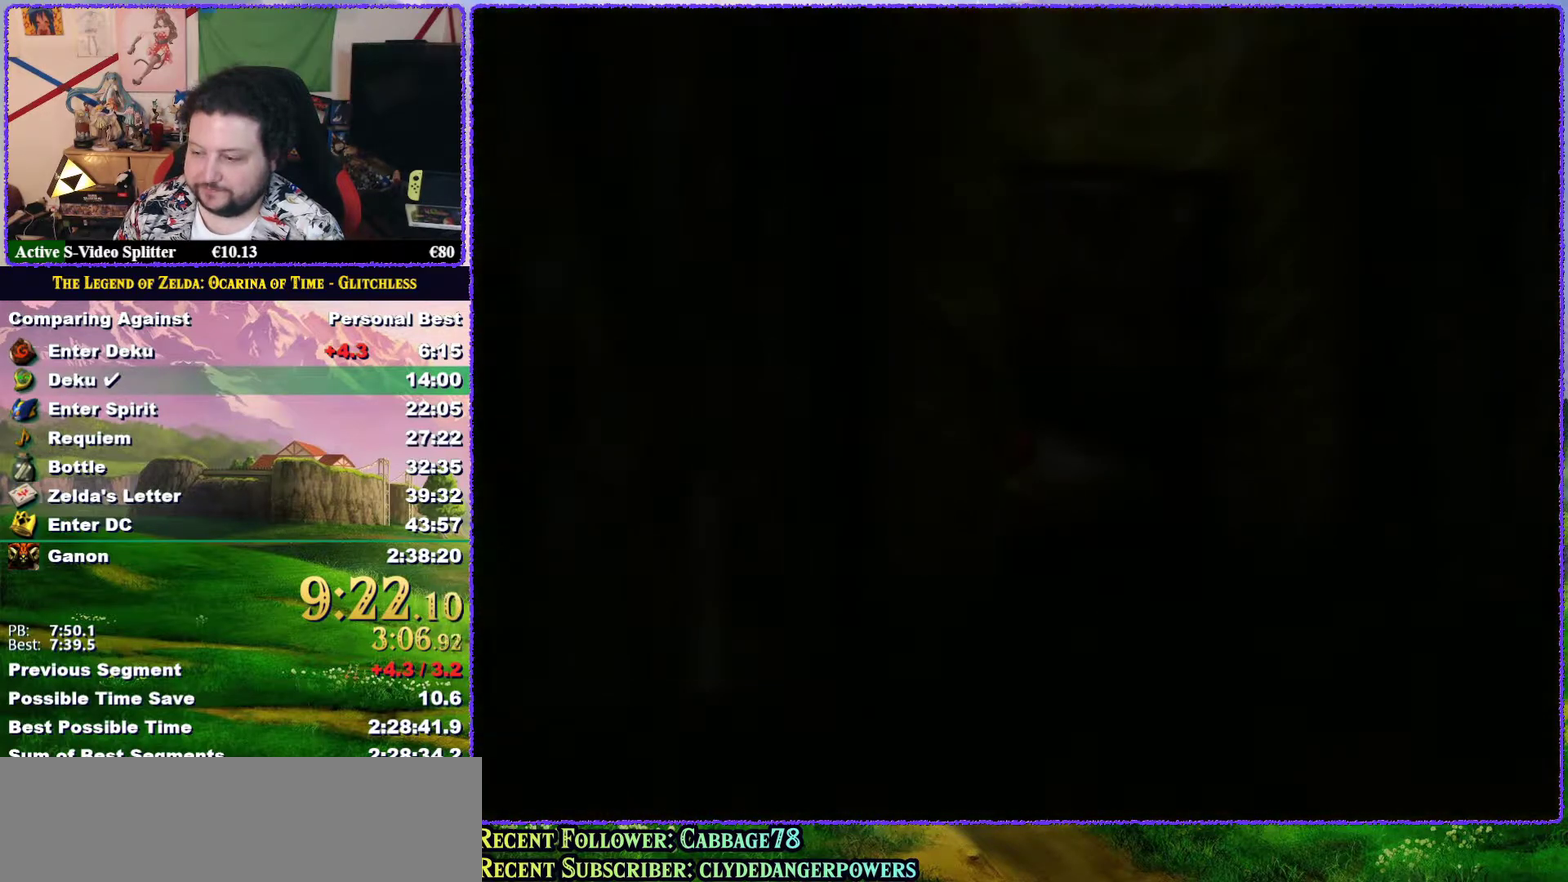
{"buttons": [], "left_stick": "center", "events": []}
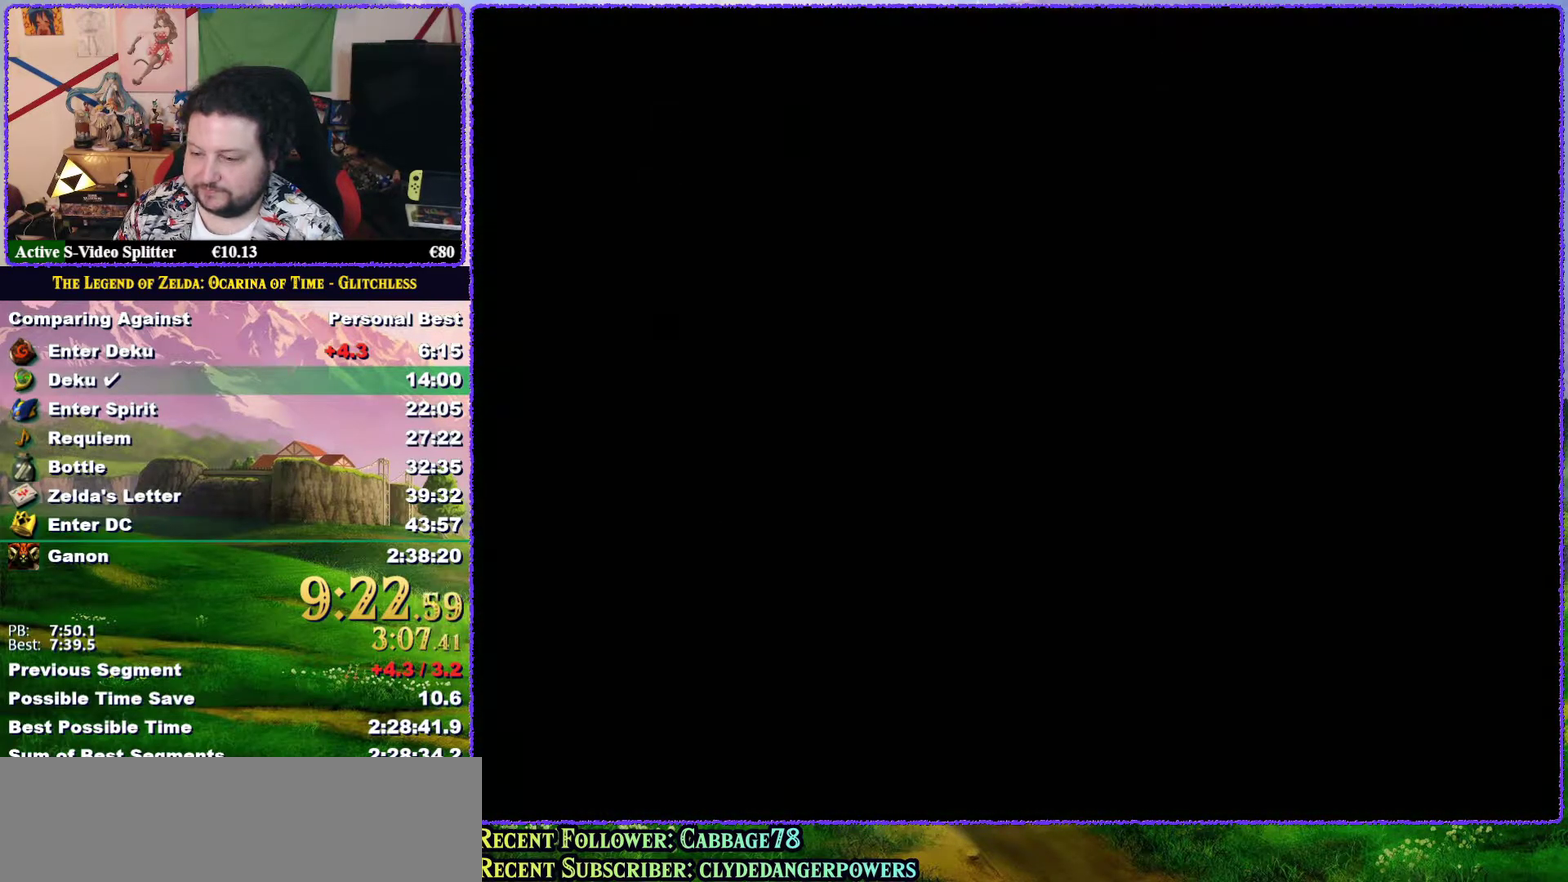
{"buttons": [], "left_stick": "up", "events": [[50, "left_stick", "up"]]}
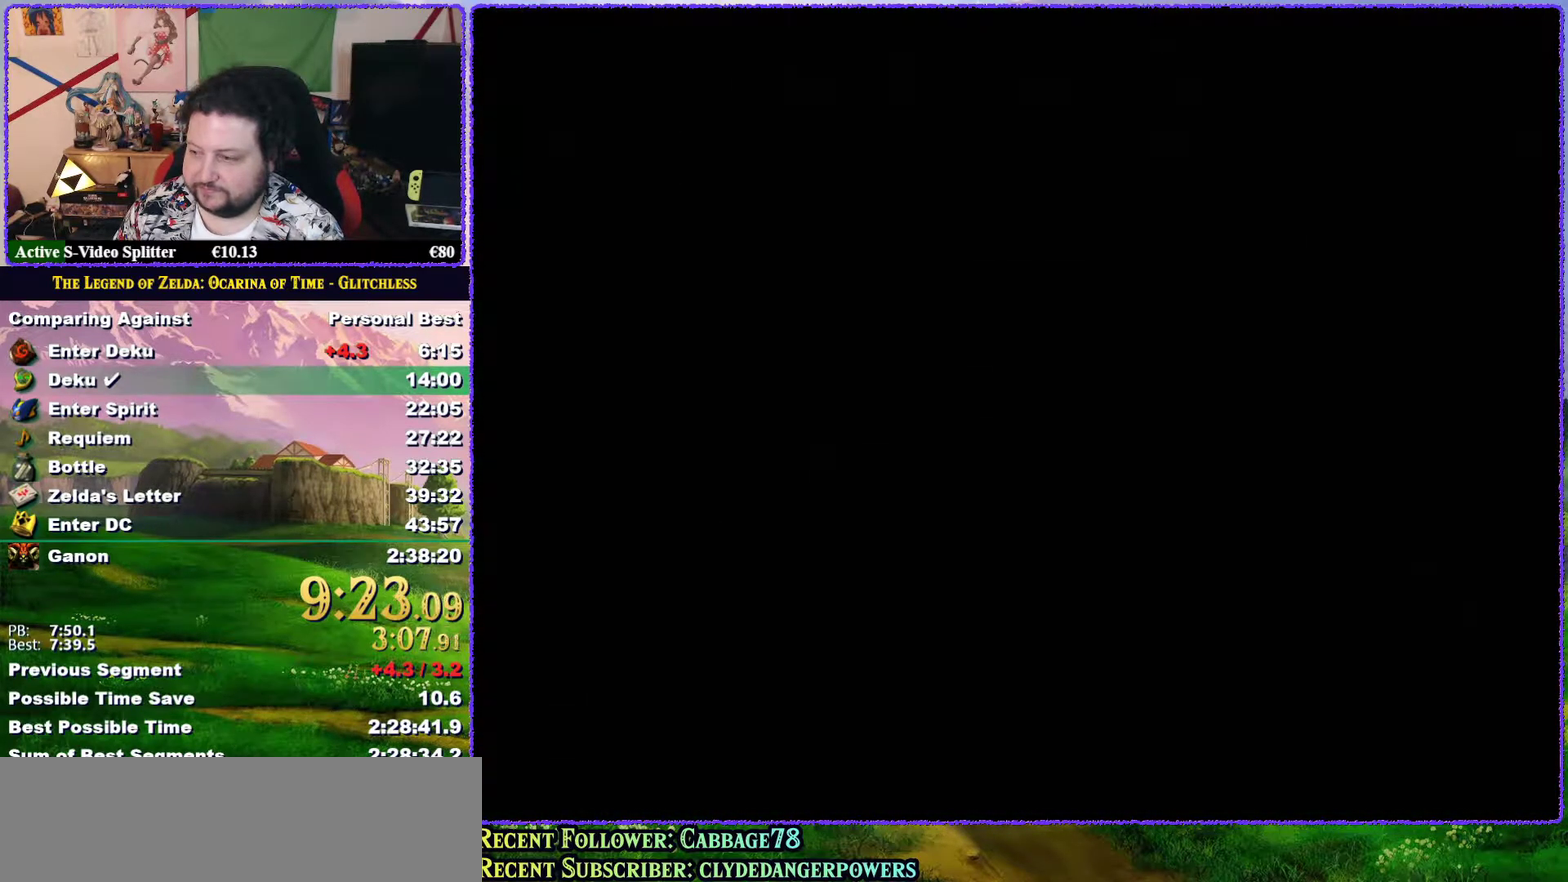
{"buttons": [], "left_stick": "up", "events": []}
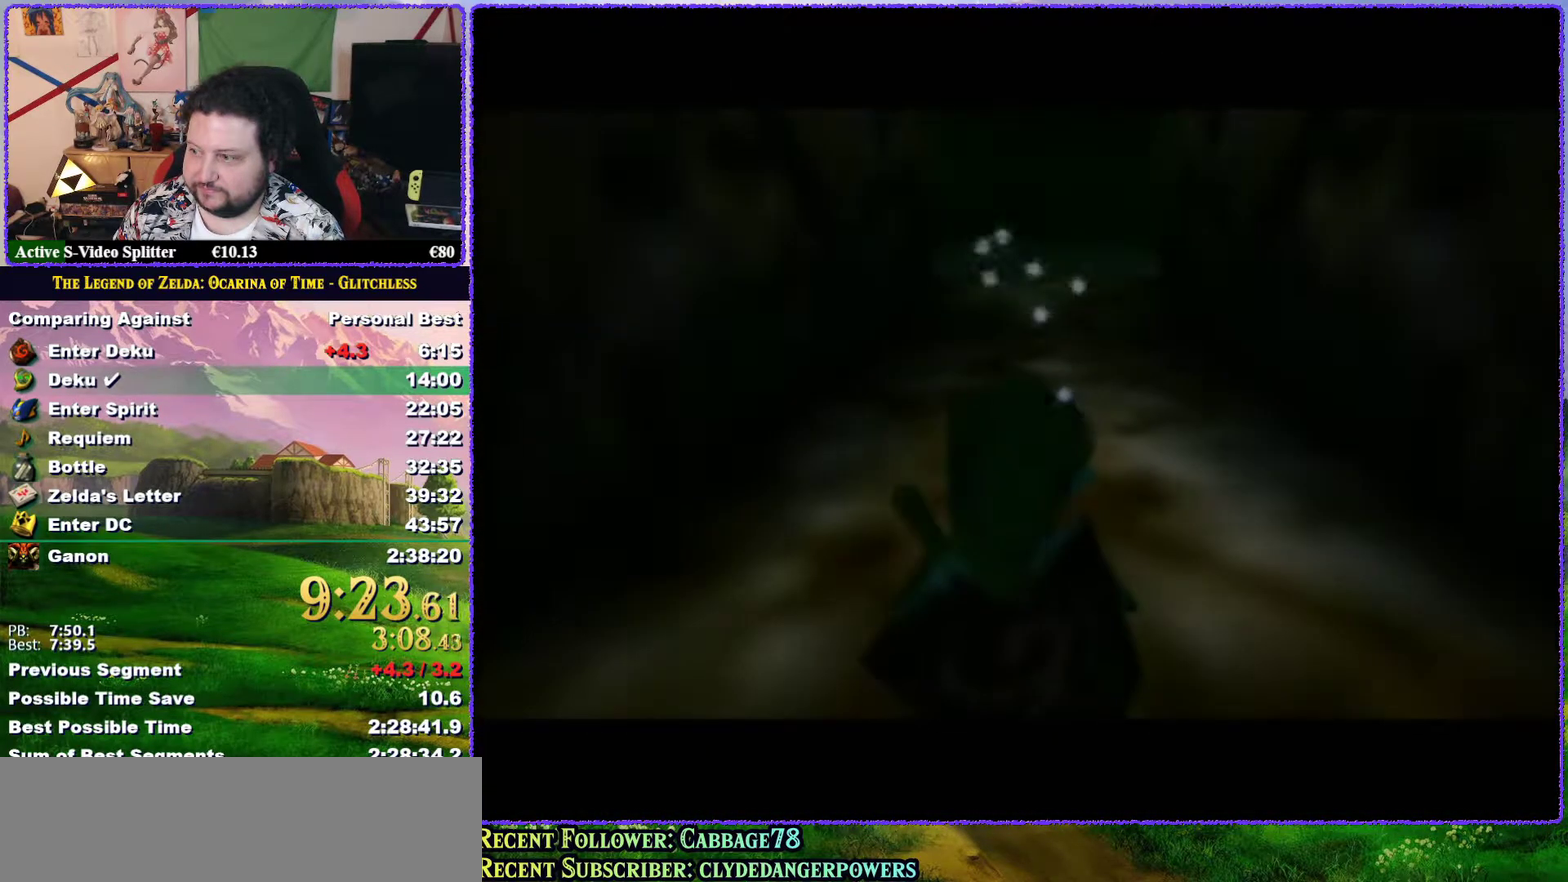
{"buttons": [], "left_stick": "up", "events": [[383, "A", "down"], [500, "A", "up"]]}
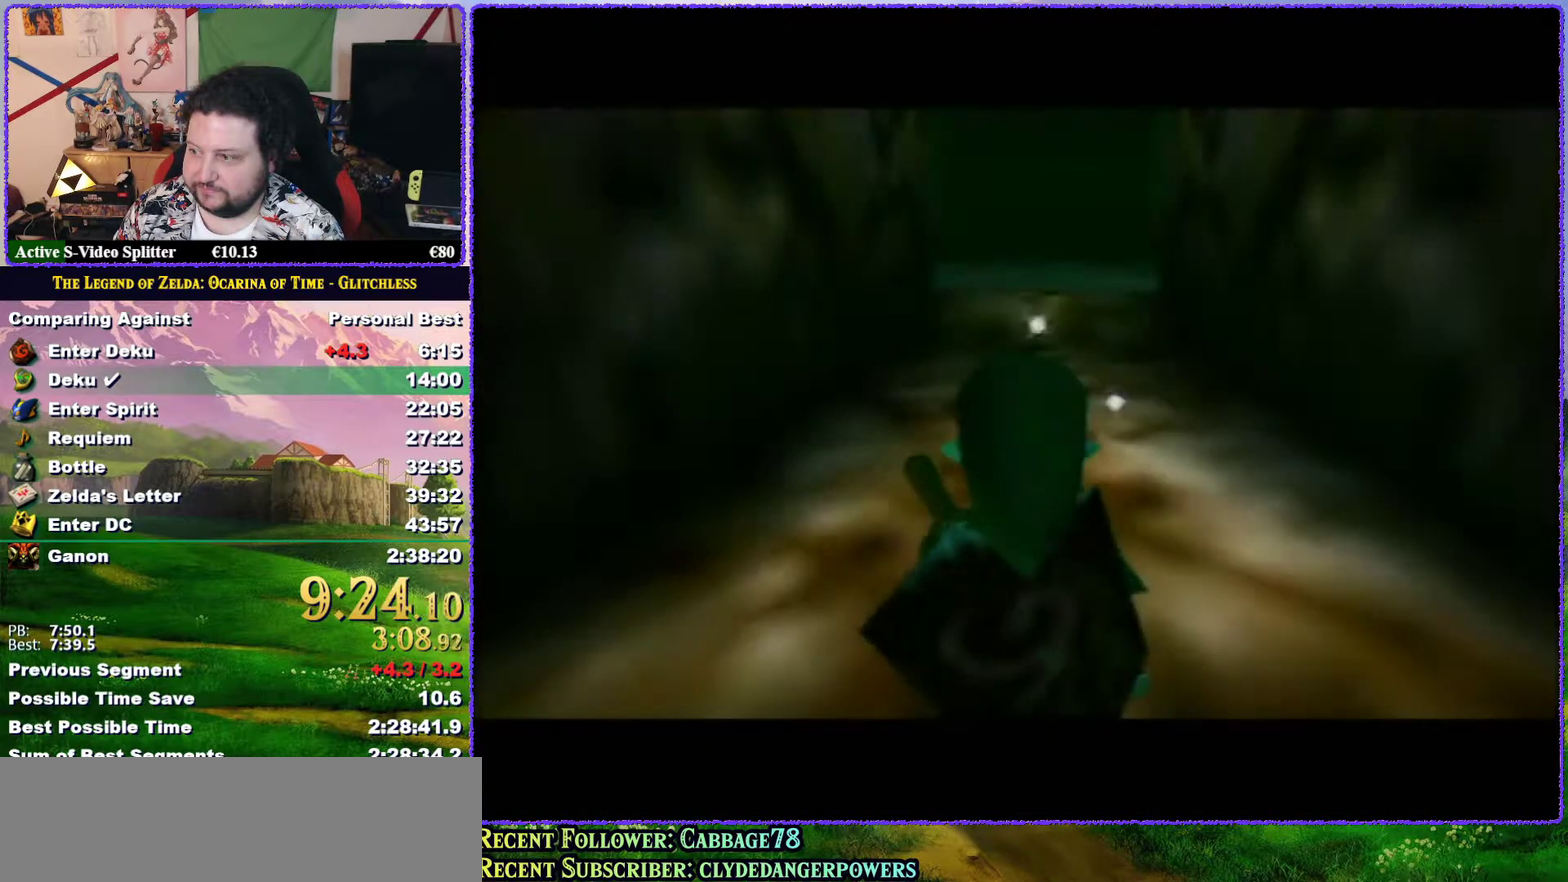
{"buttons": ["A"], "left_stick": "up", "events": [[67, "A", "down"], [117, "L1", "down"], [133, "A", "up"], [200, "A", "down"], [333, "L1", "up"]]}
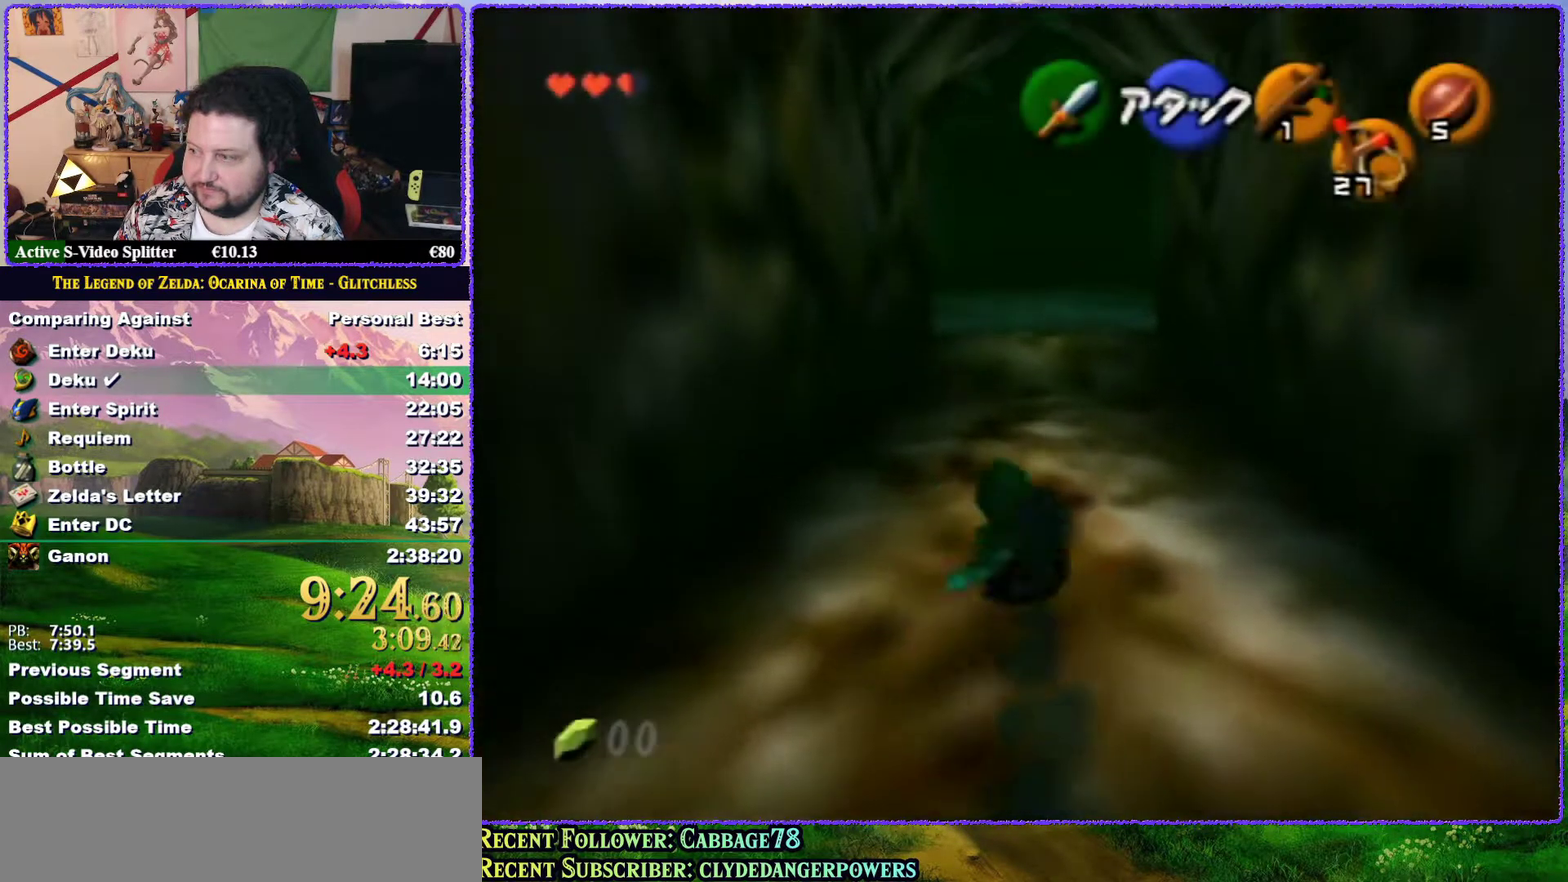
{"buttons": ["A"], "left_stick": "up", "events": [[100, "A", "up"], [267, "A", "down"]]}
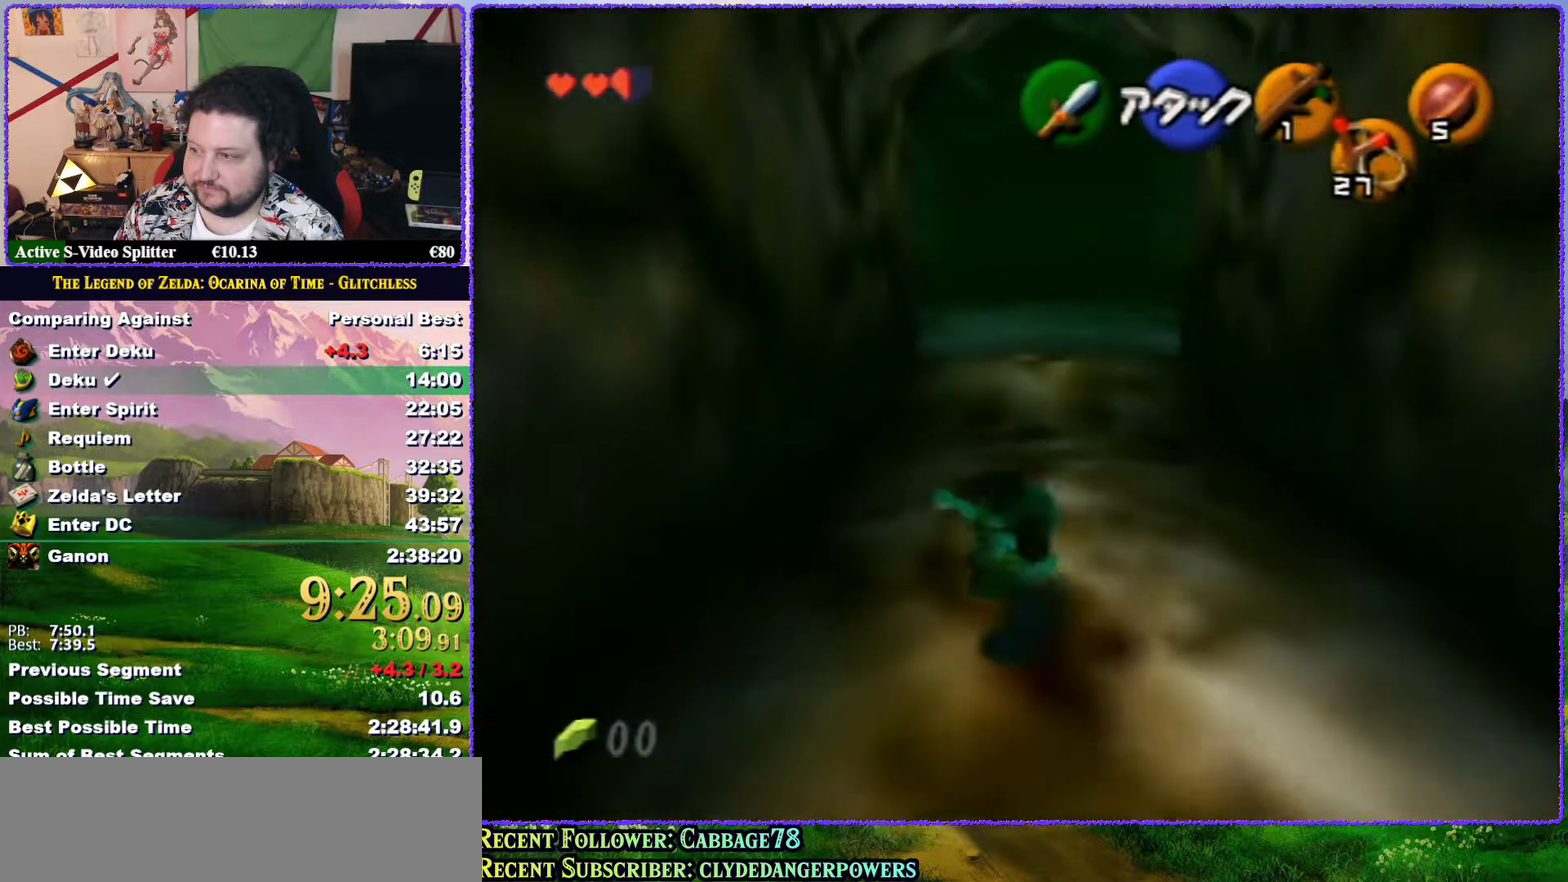
{"buttons": [], "left_stick": "up", "events": [[300, "A", "up"]]}
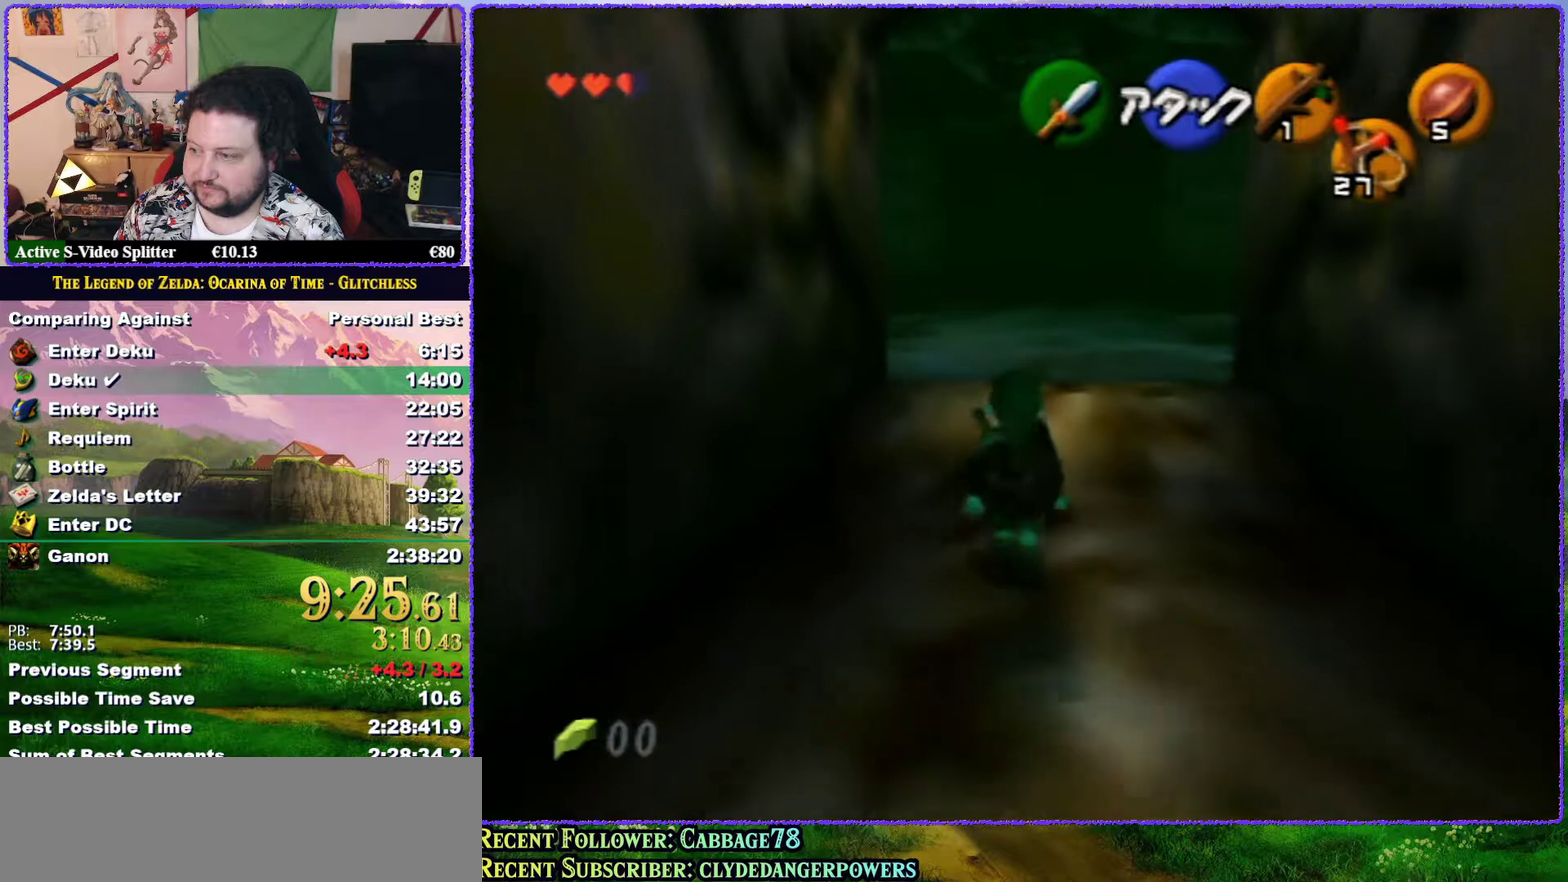
{"buttons": ["A", "Z"], "left_stick": "up", "events": [[33, "C_LEFT", "down"], [167, "C_LEFT", "up"], [367, "Z", "down"], [450, "A", "down"]]}